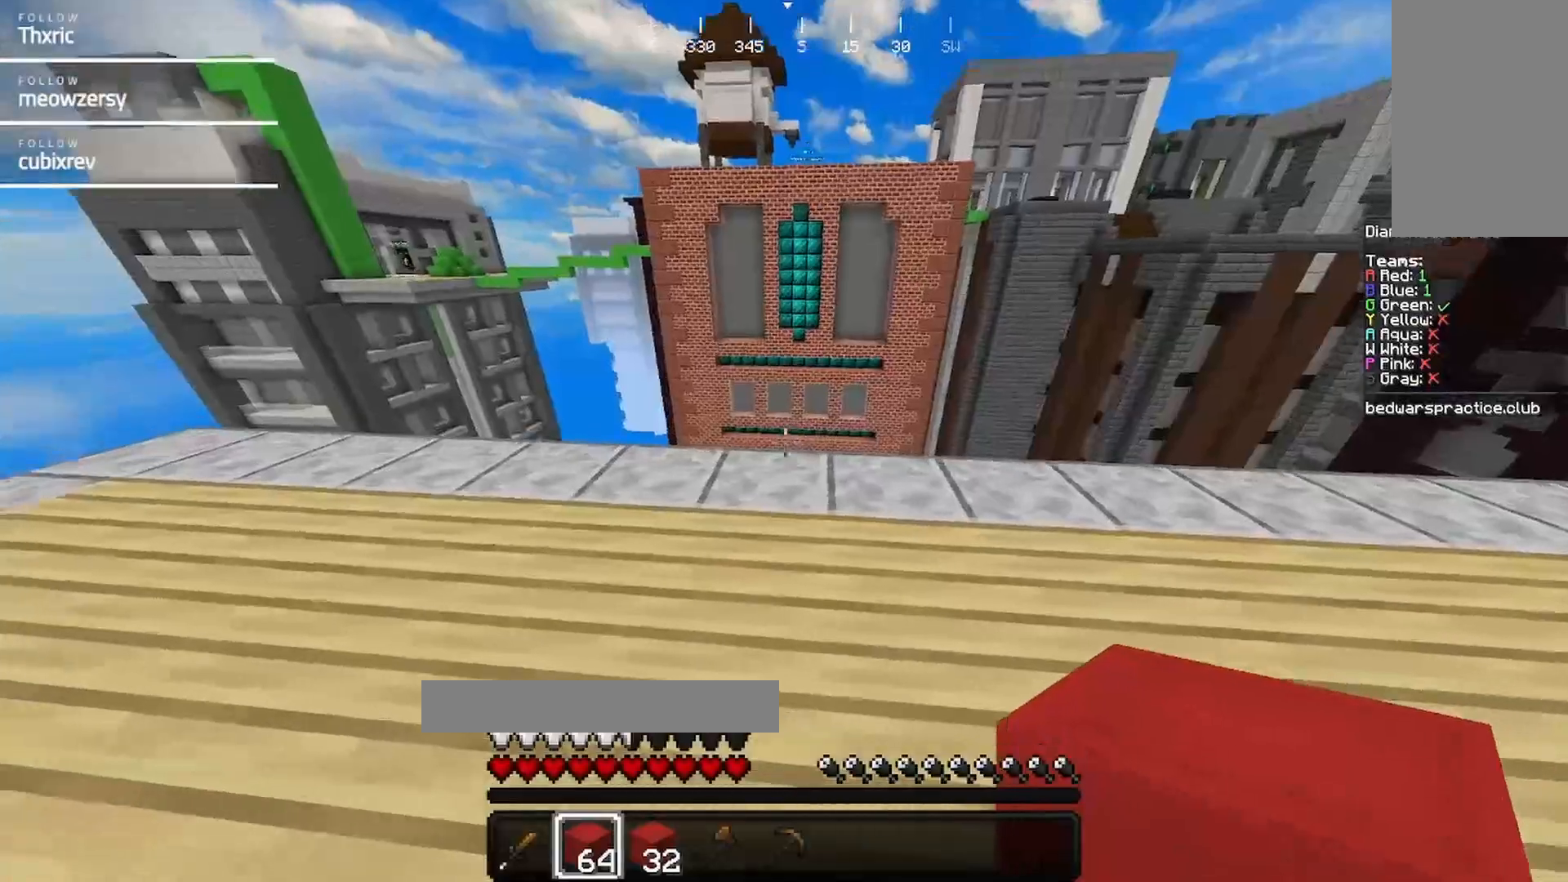
Gameplay with keyboard and mouse; each line is a JSON object with the keys and mouse buttons held at the frame after it. "events" lists presses ("down") and releases ("up") of "a", "d", "s", "w", "mouse_left" and "mouse_right" between this image and that frame as [ms after this image, input, new state], when the widget could be followed in between. "mouse_left", "mouse_right" = the "left", "right" buttons of the "mouse" list. No other keys are recorded. Fast repeated clicks can show as one long hold. Mouse movement is not recorded.
{"keys": [], "mouse": [], "events": [[84, "a", "up"], [150, "mouse_right", "down"], [300, "mouse_right", "up"]]}
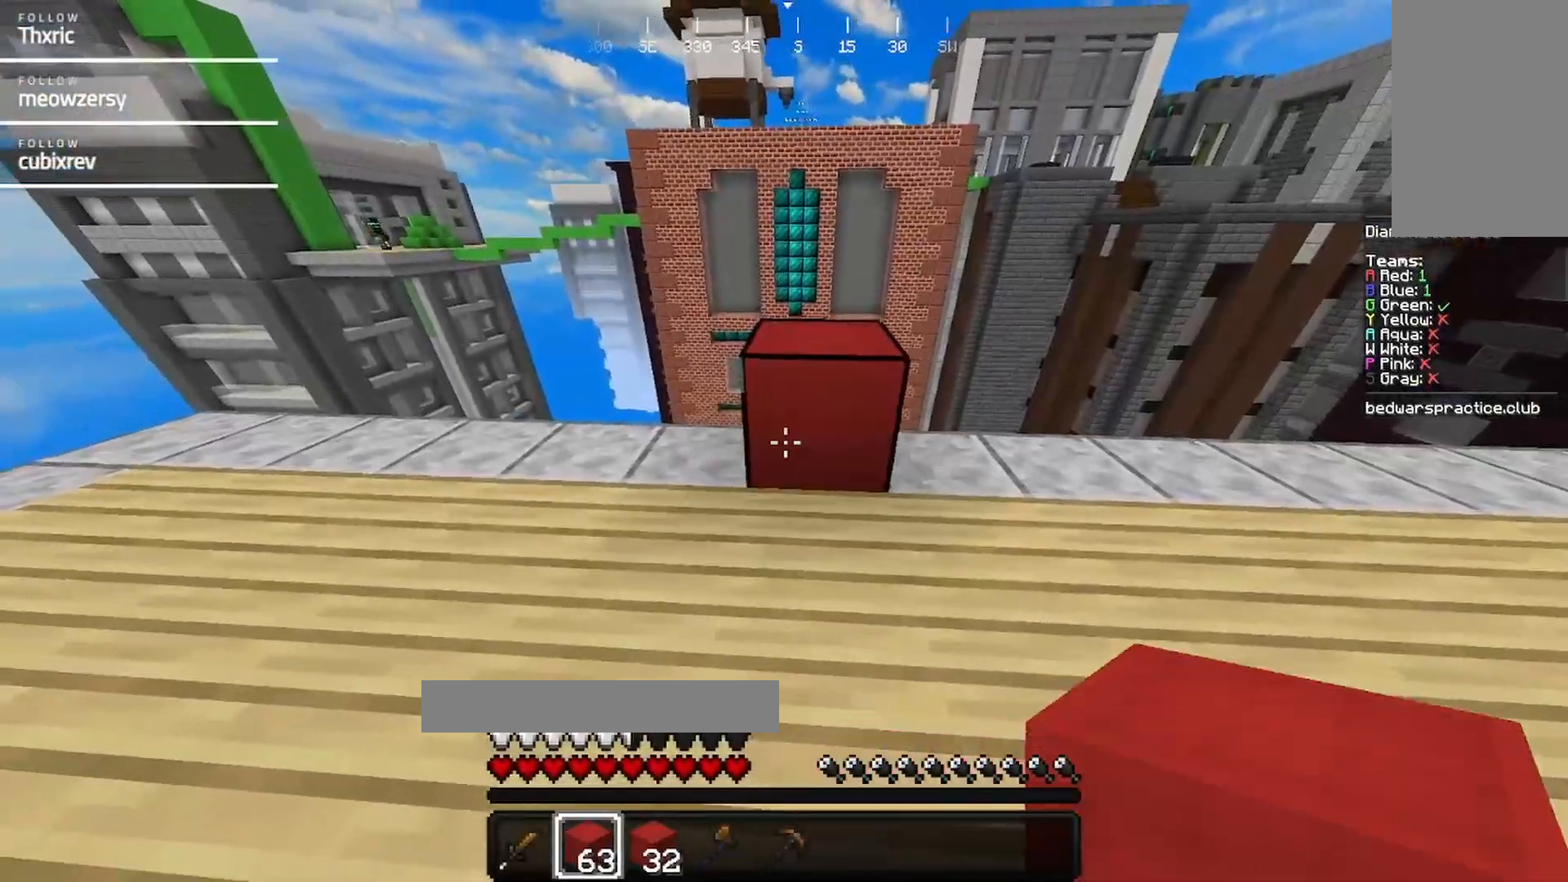
{"keys": ["a"], "mouse": [], "events": [[17, "w", "down"], [334, "w", "up"], [484, "a", "down"]]}
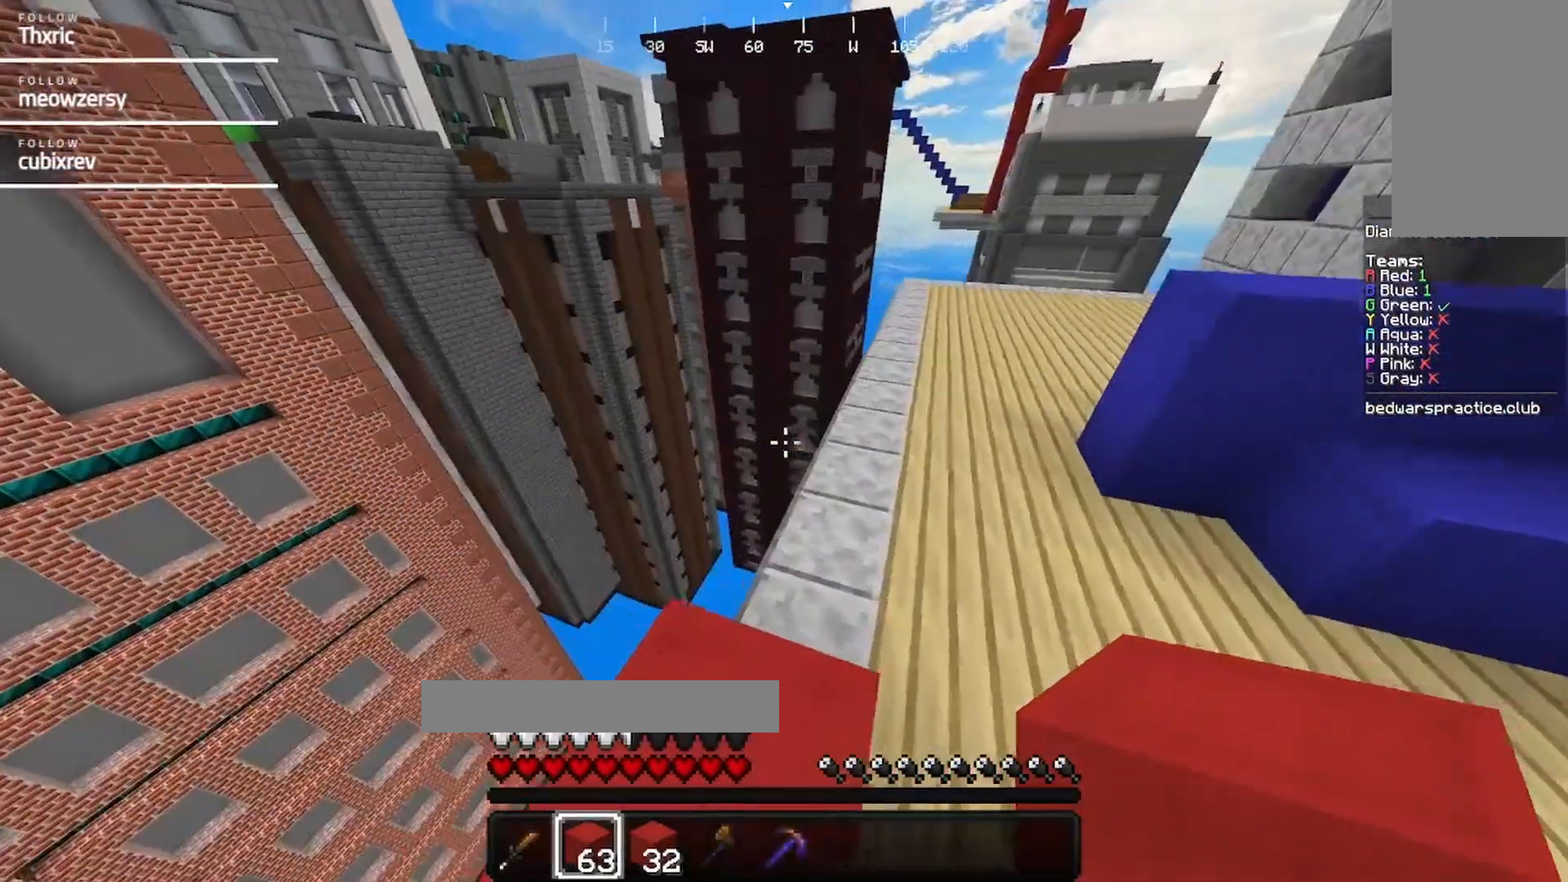
{"keys": ["d"], "mouse": [], "events": [[100, "s", "down"], [300, "s", "up"], [417, "a", "up"], [417, "d", "down"]]}
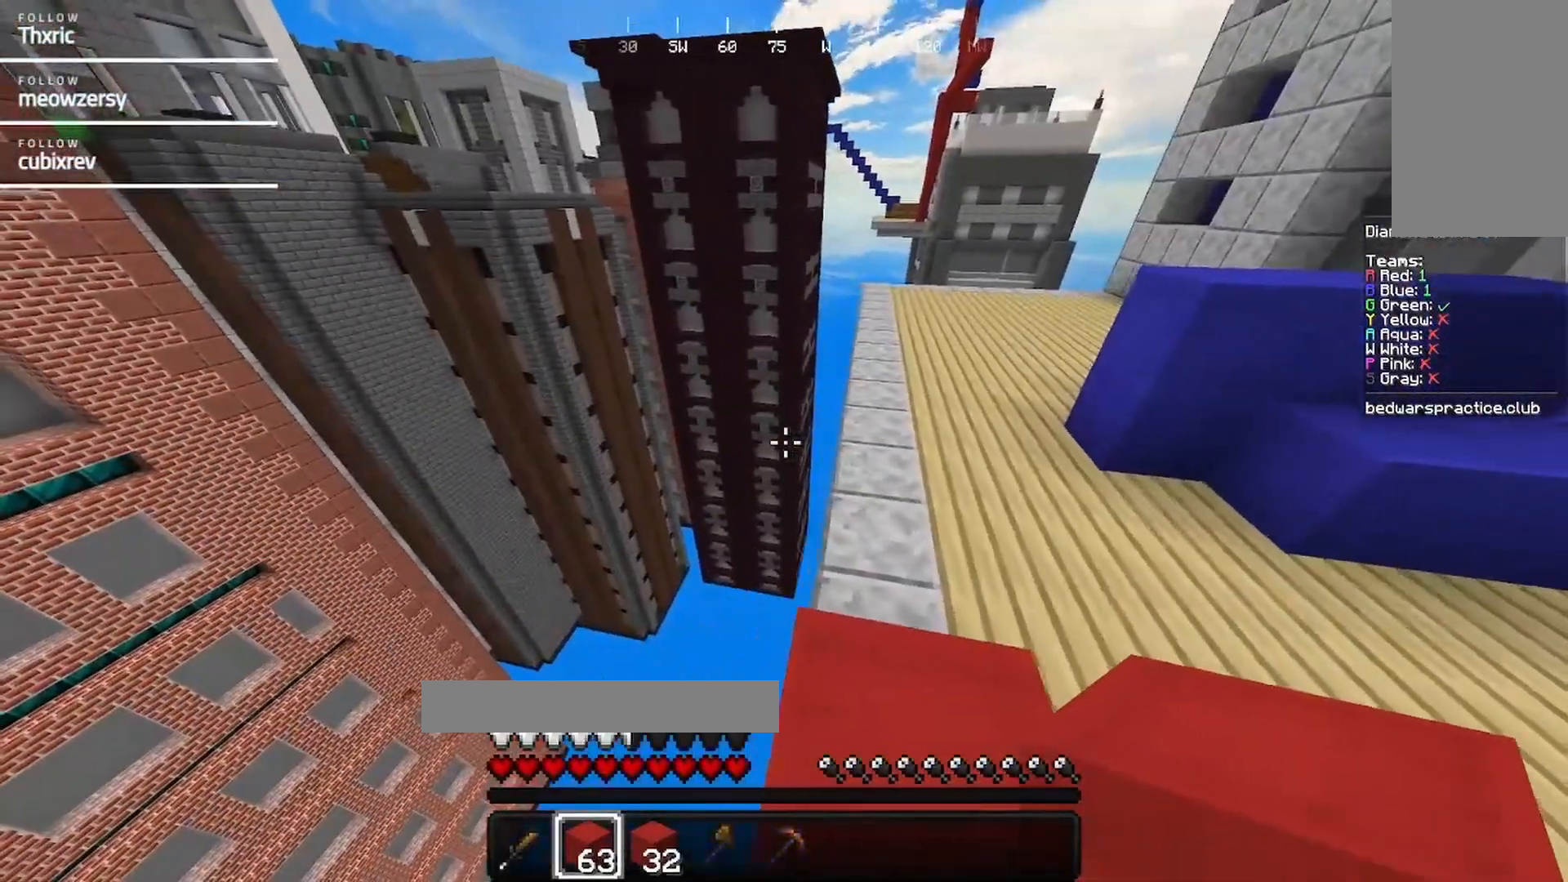
{"keys": [], "mouse": [], "events": [[334, "d", "up"]]}
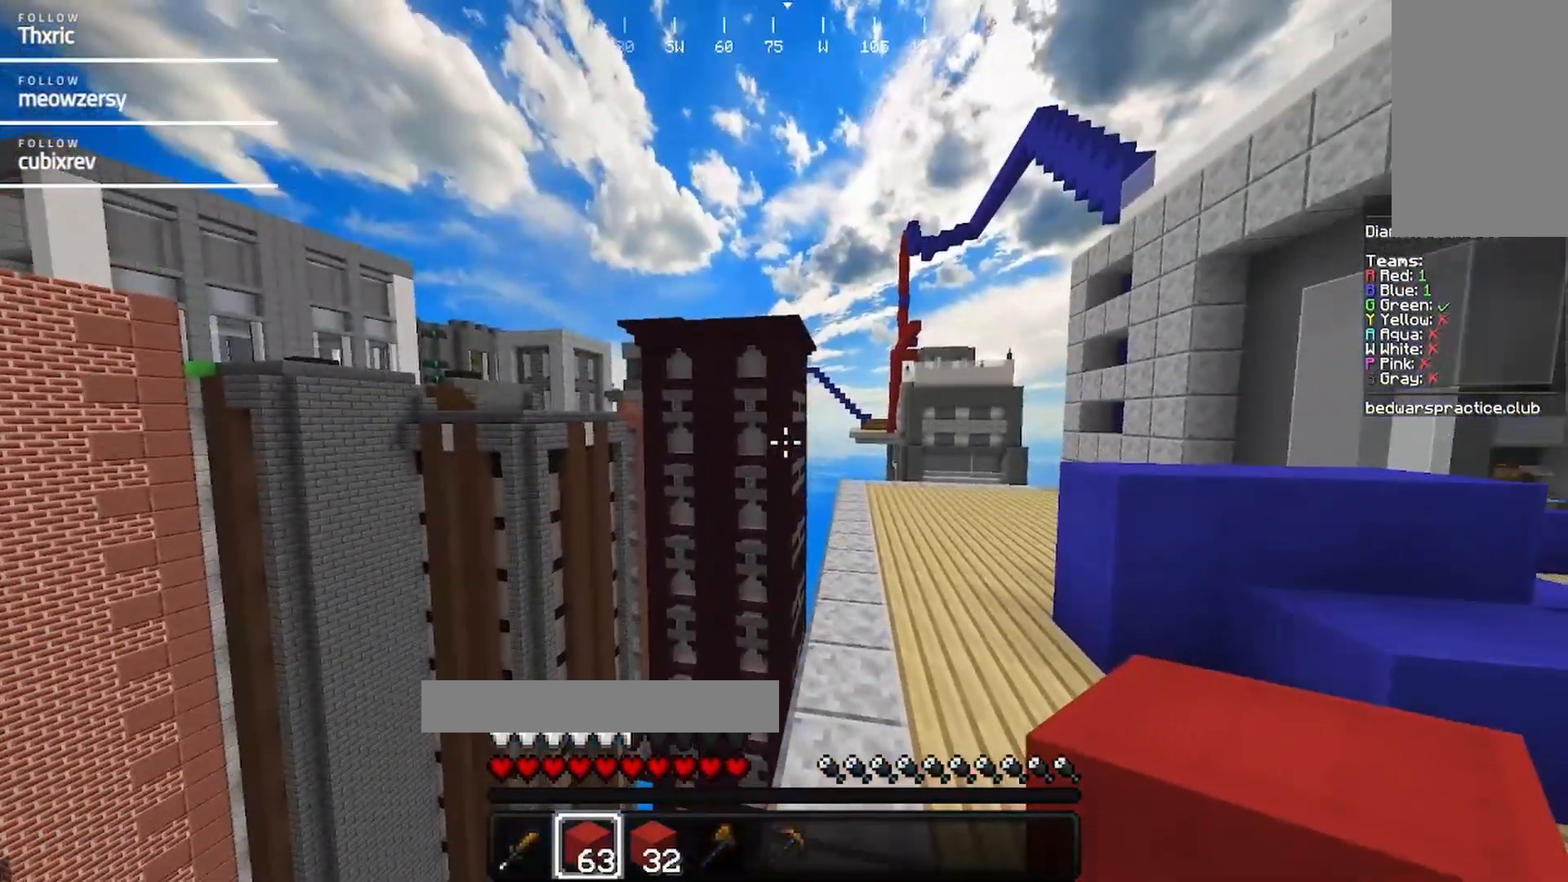
{"keys": [], "mouse": [], "events": []}
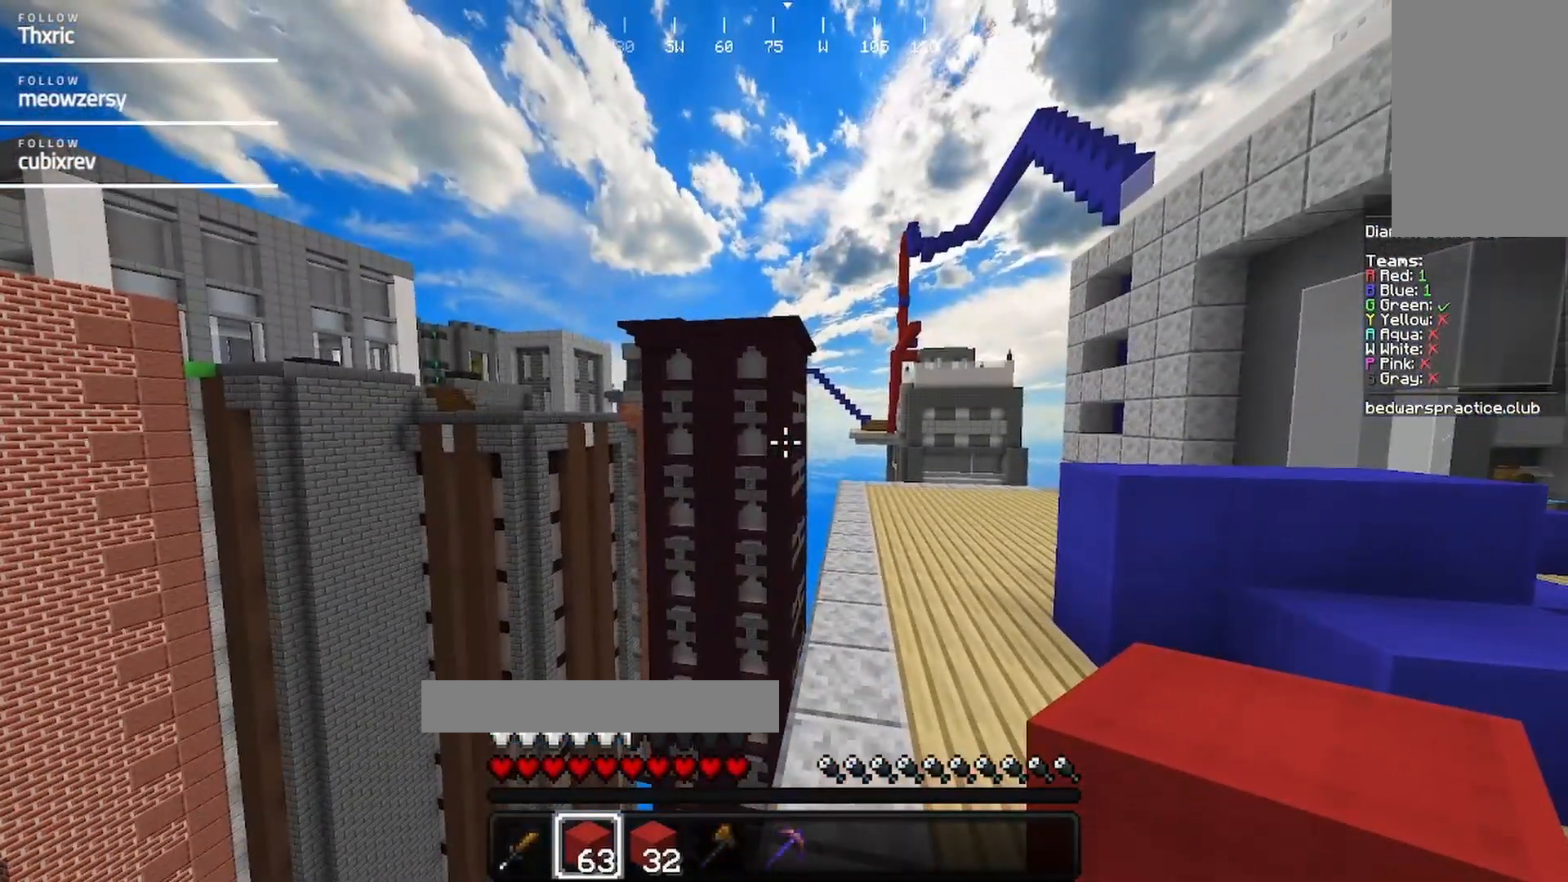
{"keys": ["d"], "mouse": [], "events": [[334, "d", "down"]]}
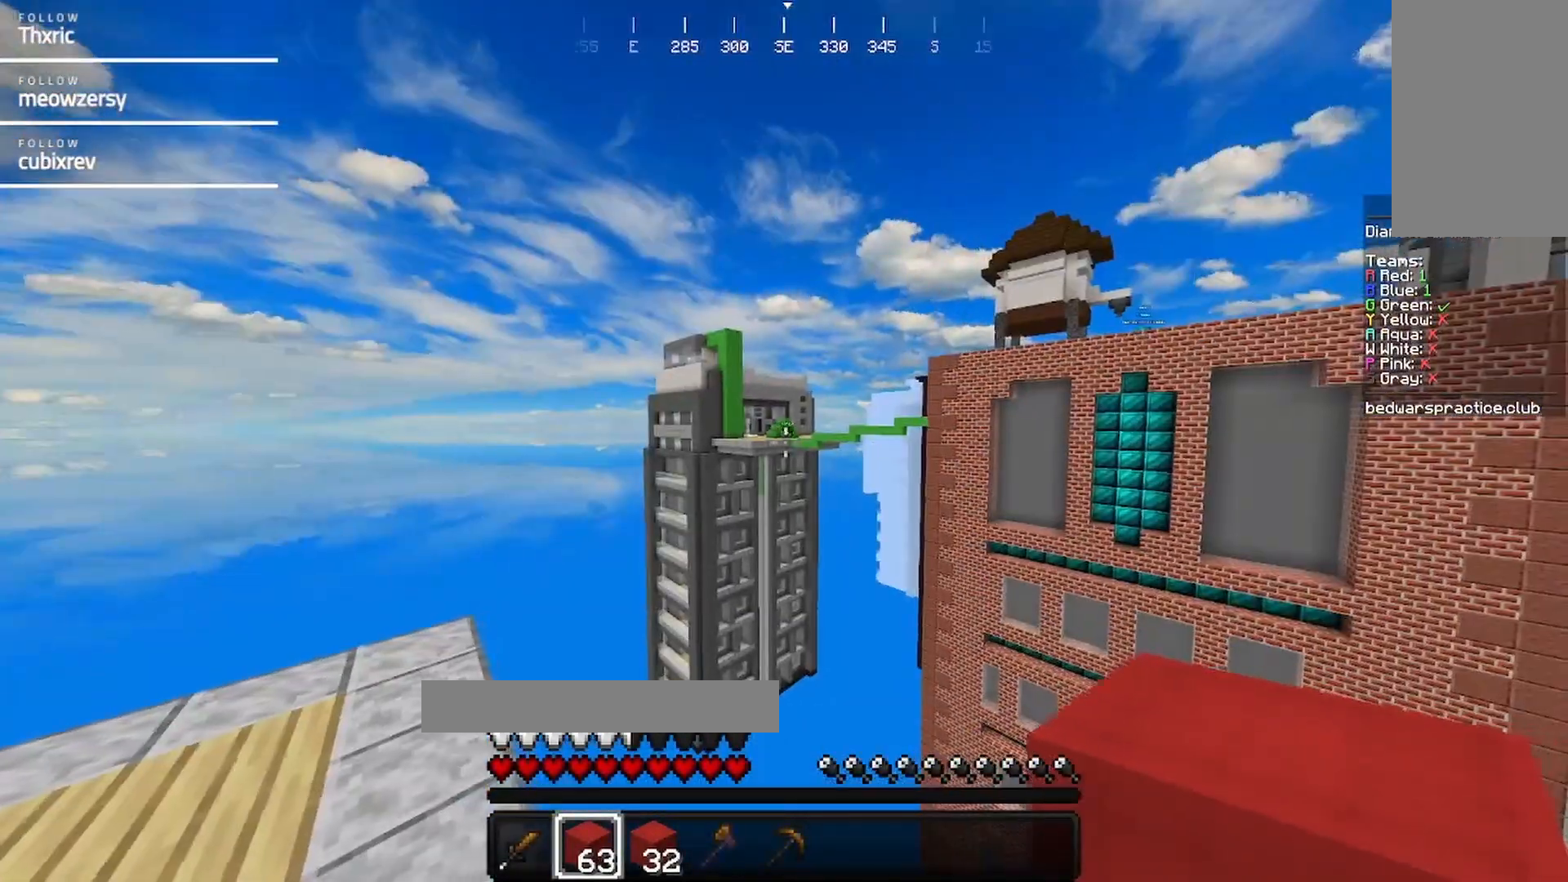
{"keys": [], "mouse": [], "events": [[34, "d", "up"]]}
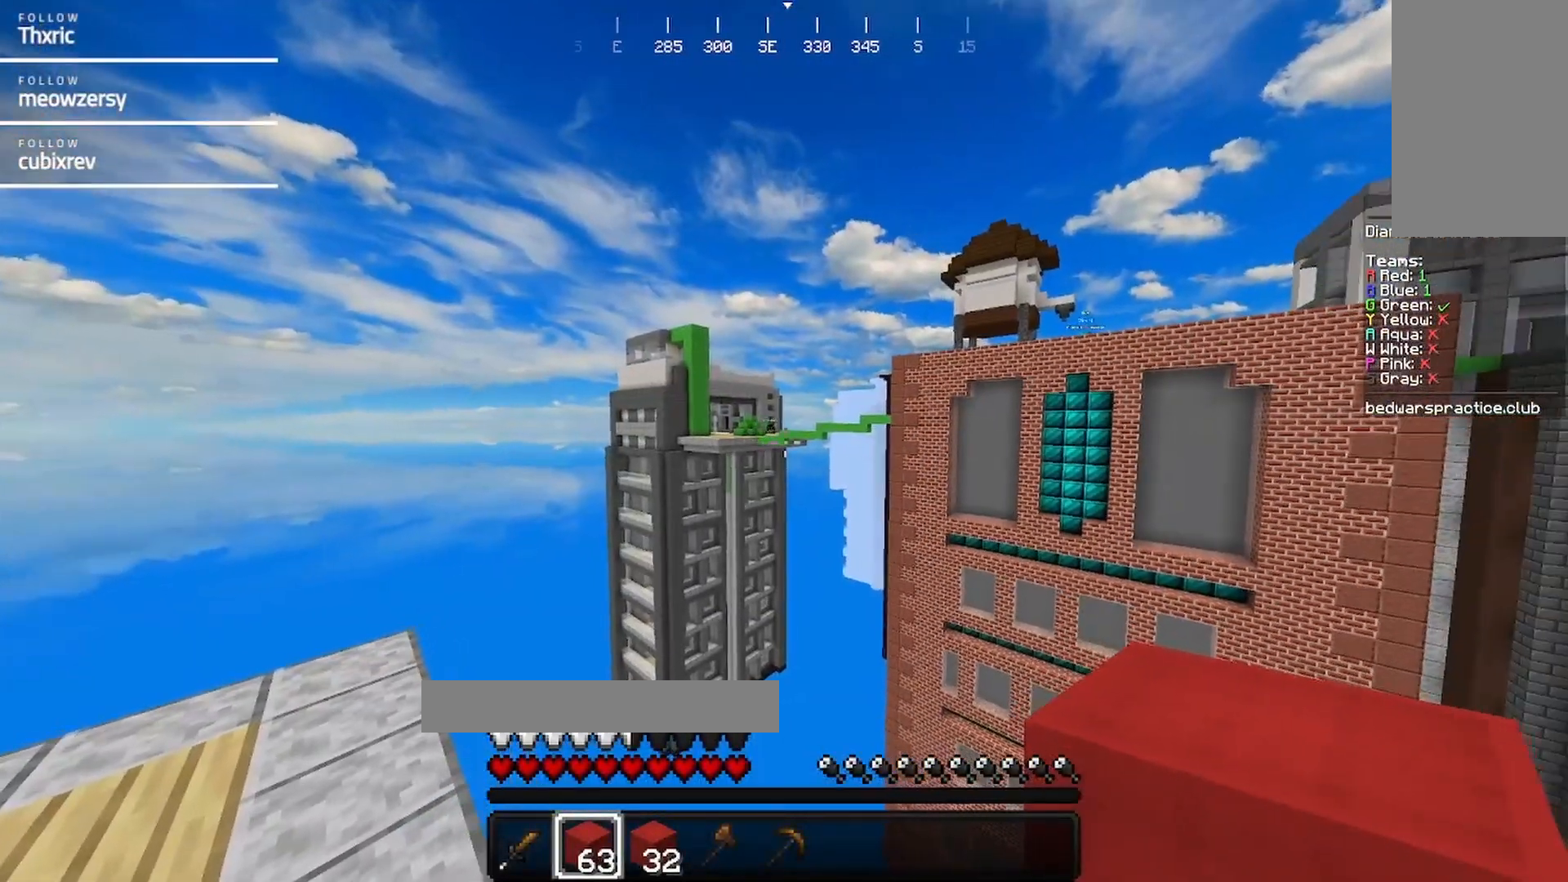
{"keys": [], "mouse": [], "events": []}
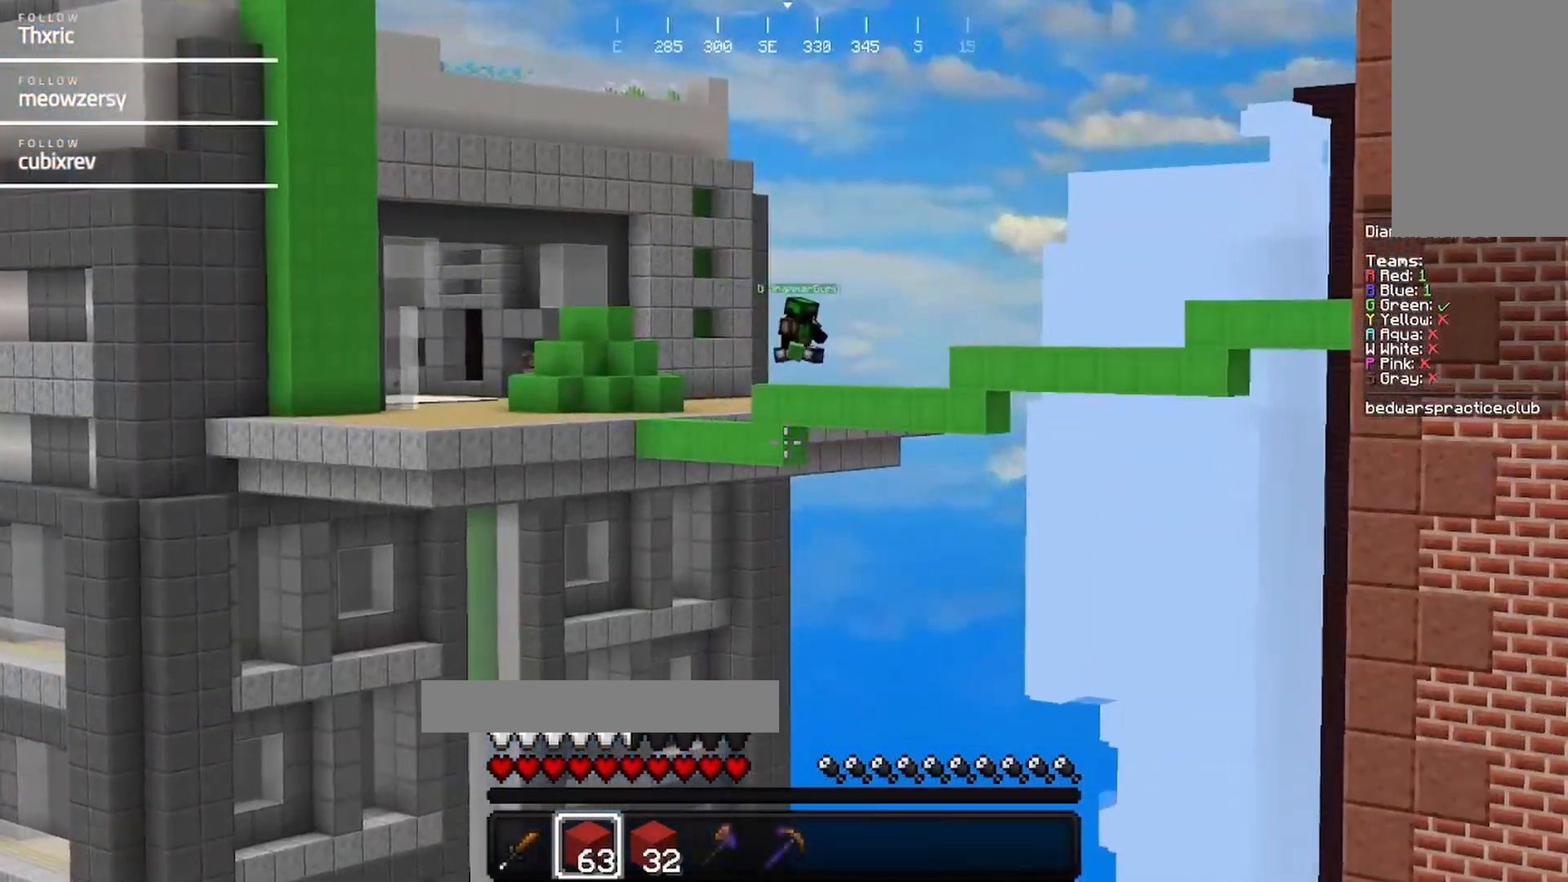
{"keys": ["s"], "mouse": [], "events": [[500, "s", "down"]]}
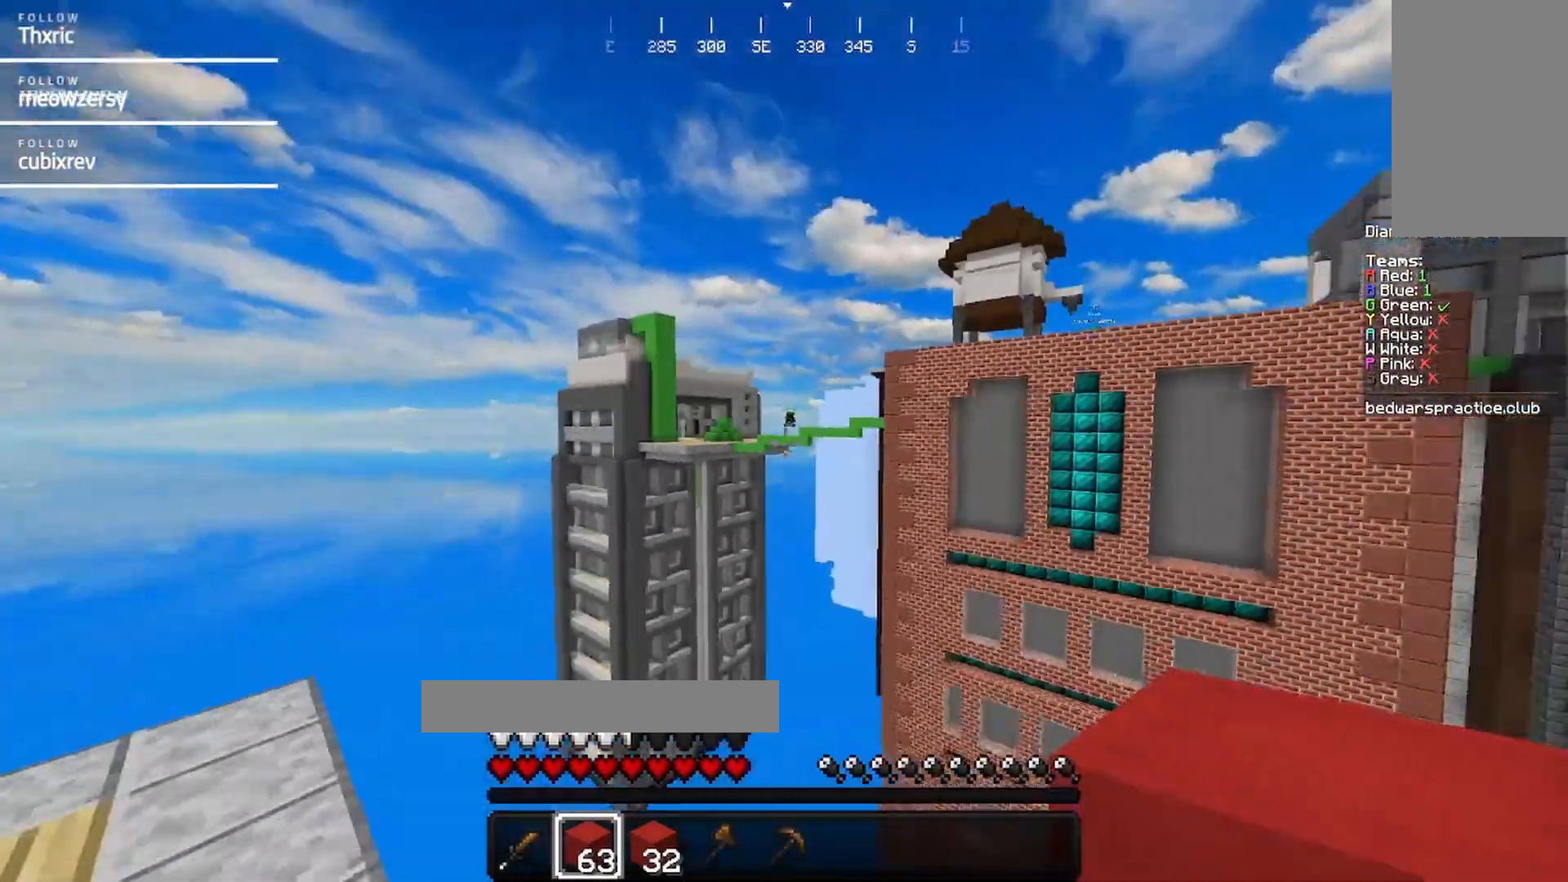
{"keys": ["s"], "mouse": [], "events": []}
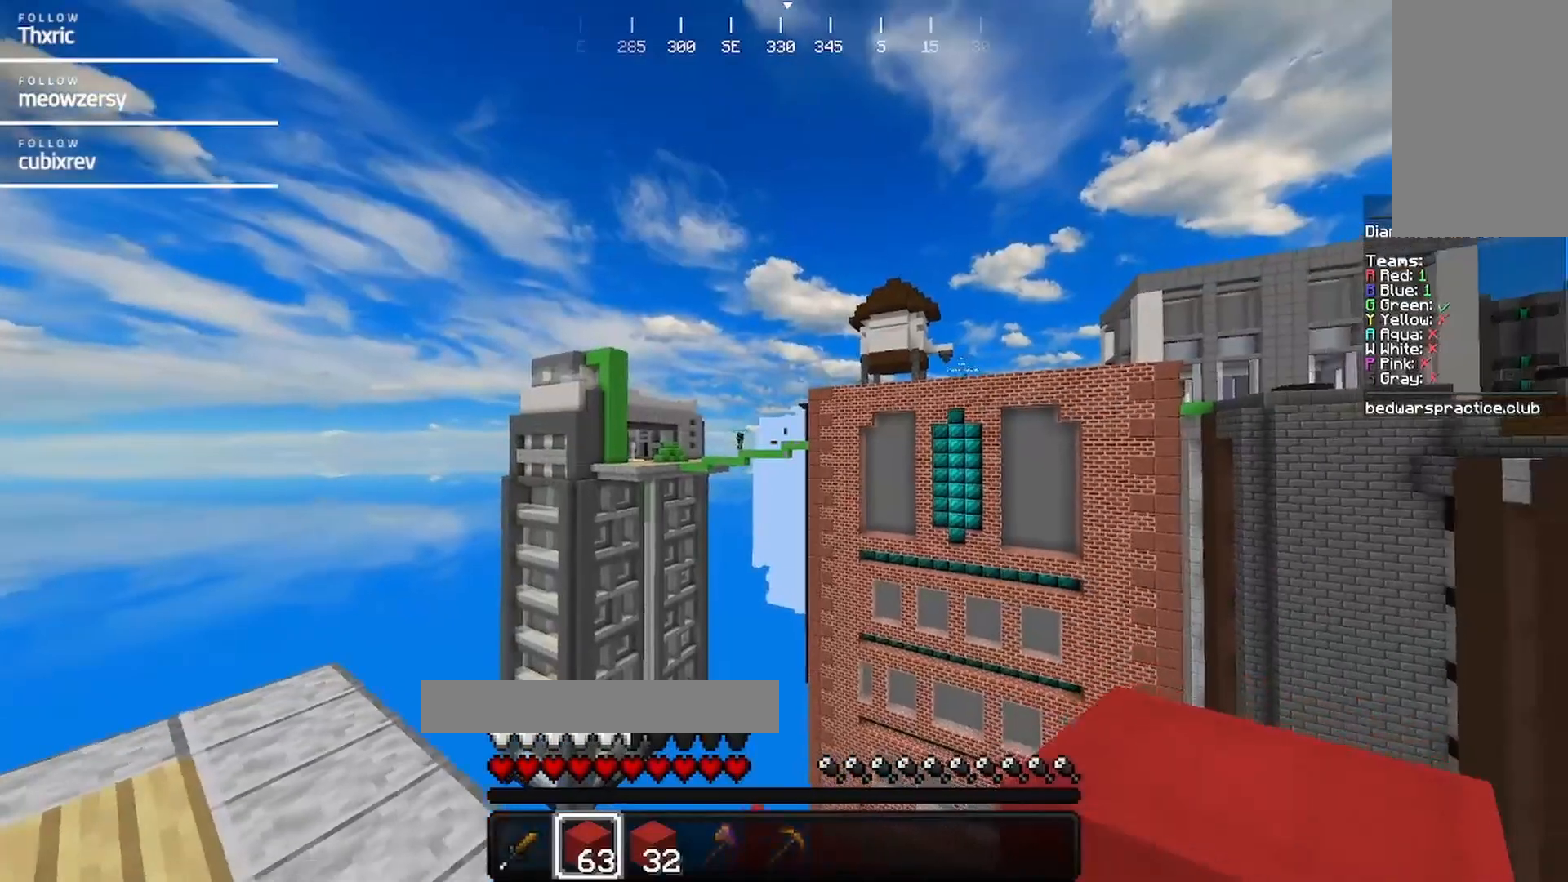
{"keys": ["a"], "mouse": [], "events": [[117, "a", "down"], [384, "s", "up"]]}
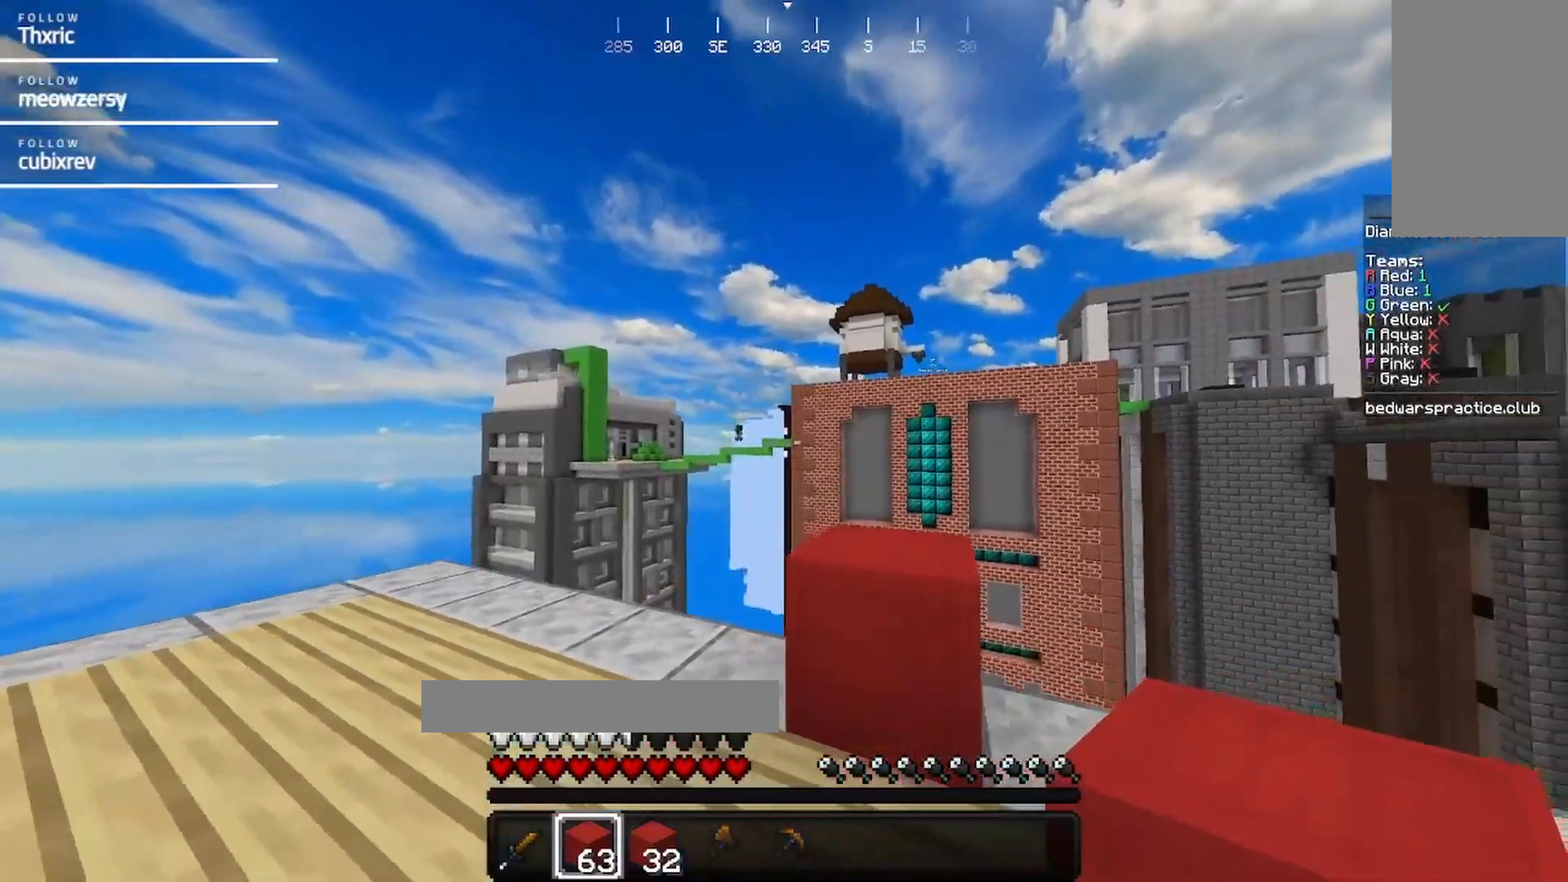
{"keys": ["a"], "mouse": [], "events": [[50, "a", "up"], [417, "a", "down"]]}
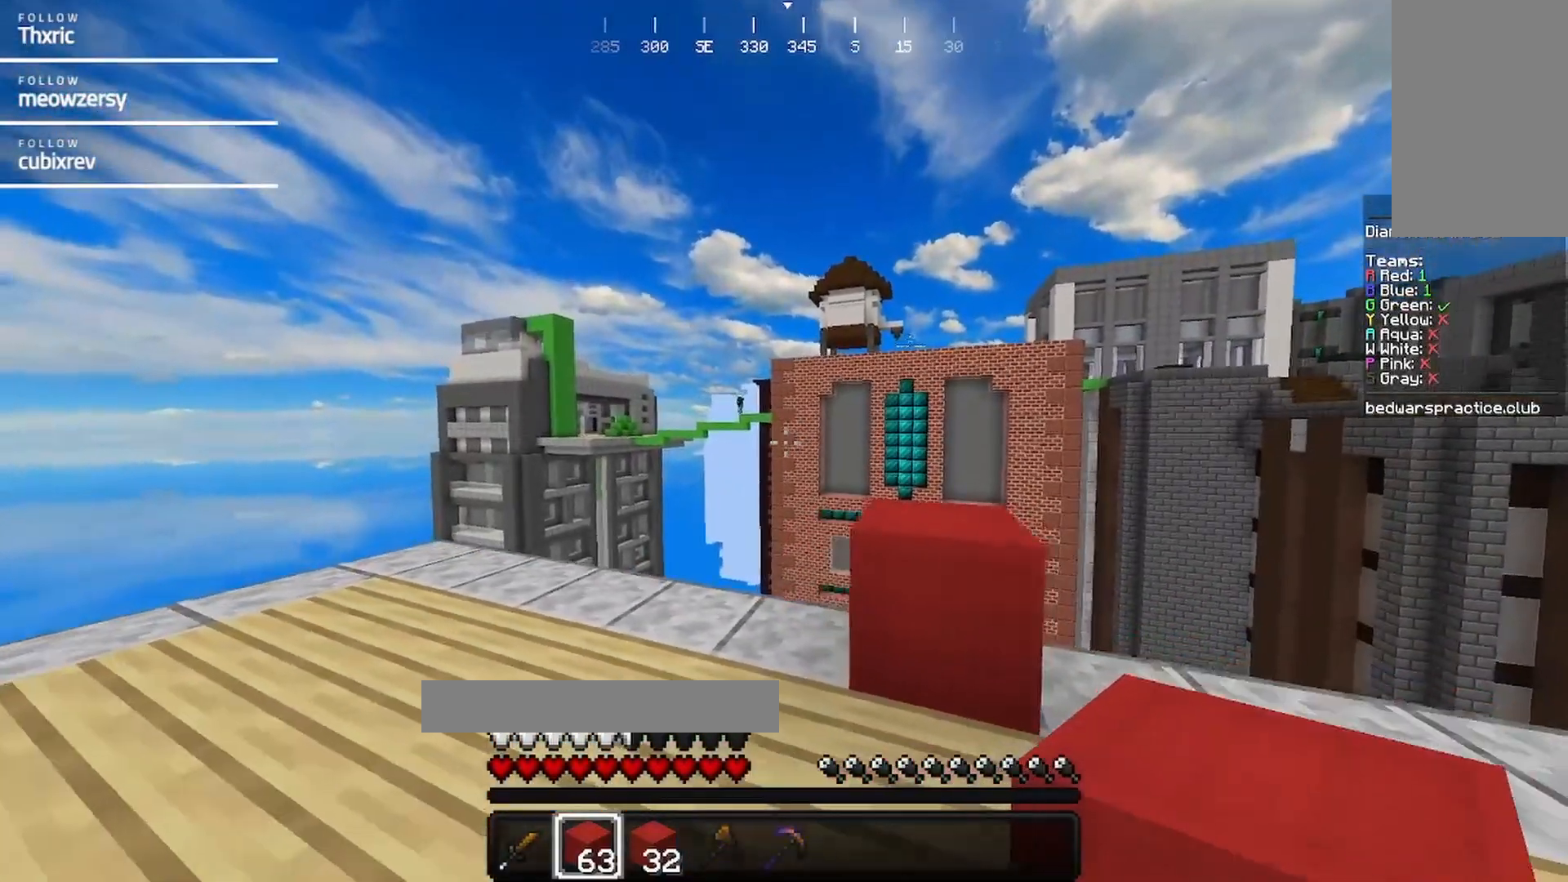
{"keys": [], "mouse": [], "events": [[334, "a", "up"]]}
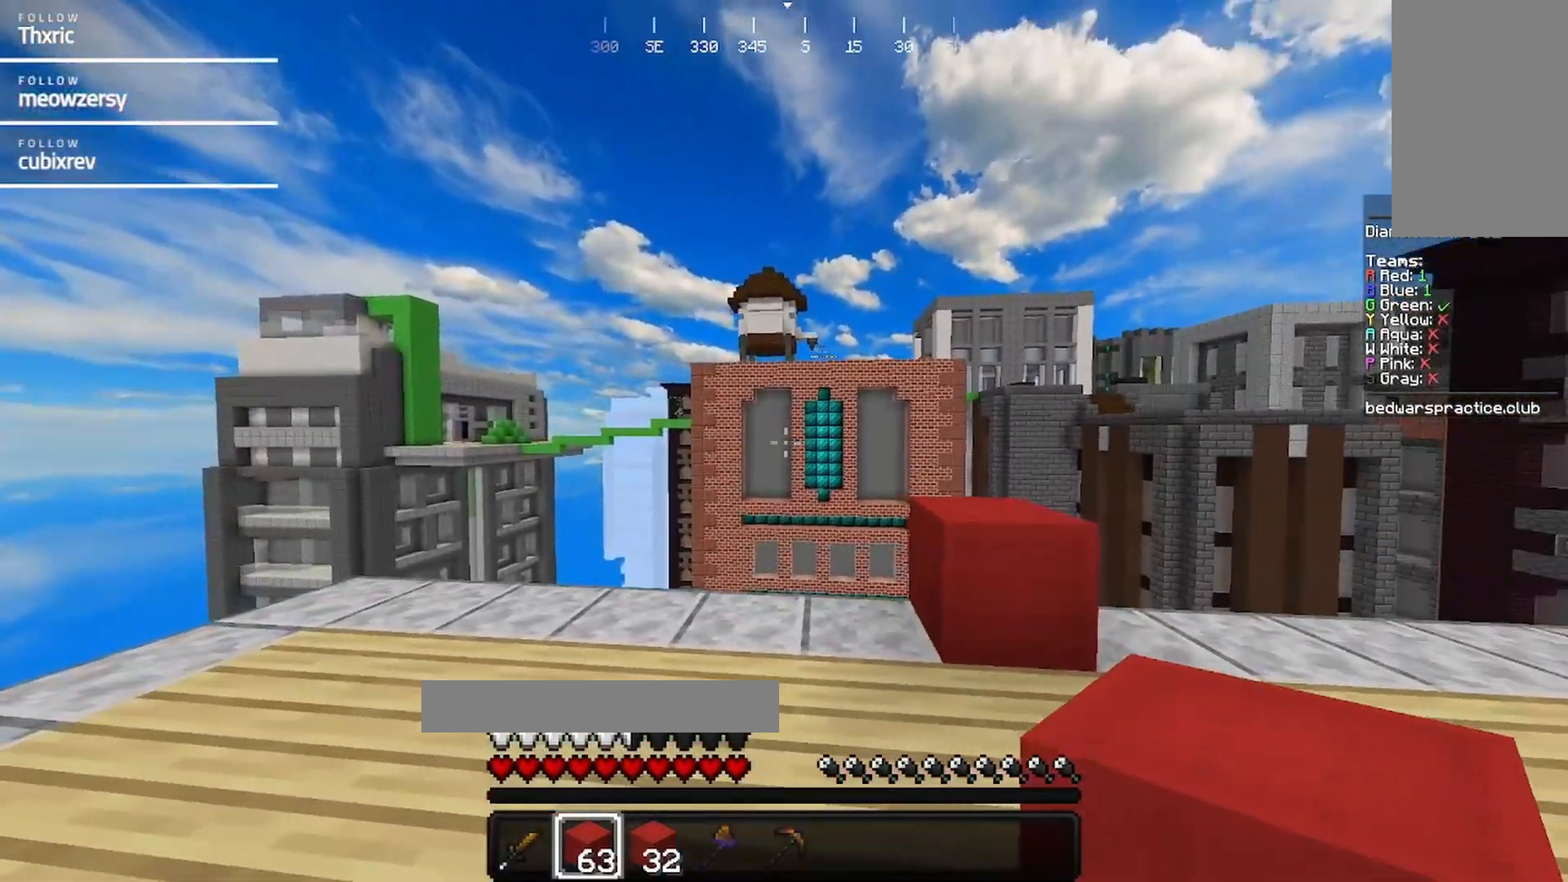
{"keys": [], "mouse": [], "events": []}
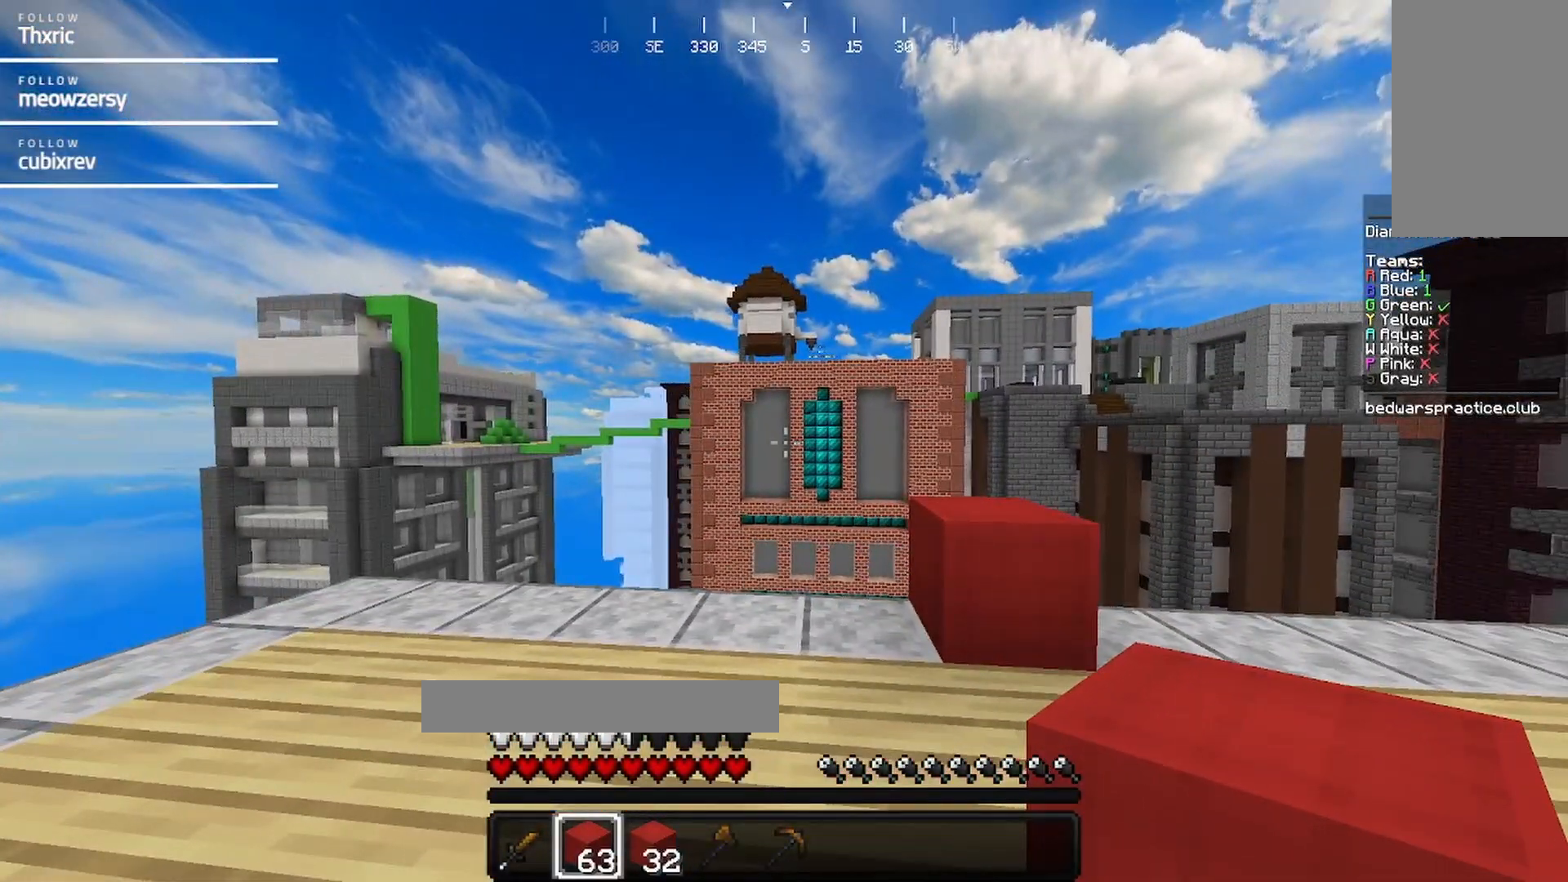
{"keys": [], "mouse": [], "events": []}
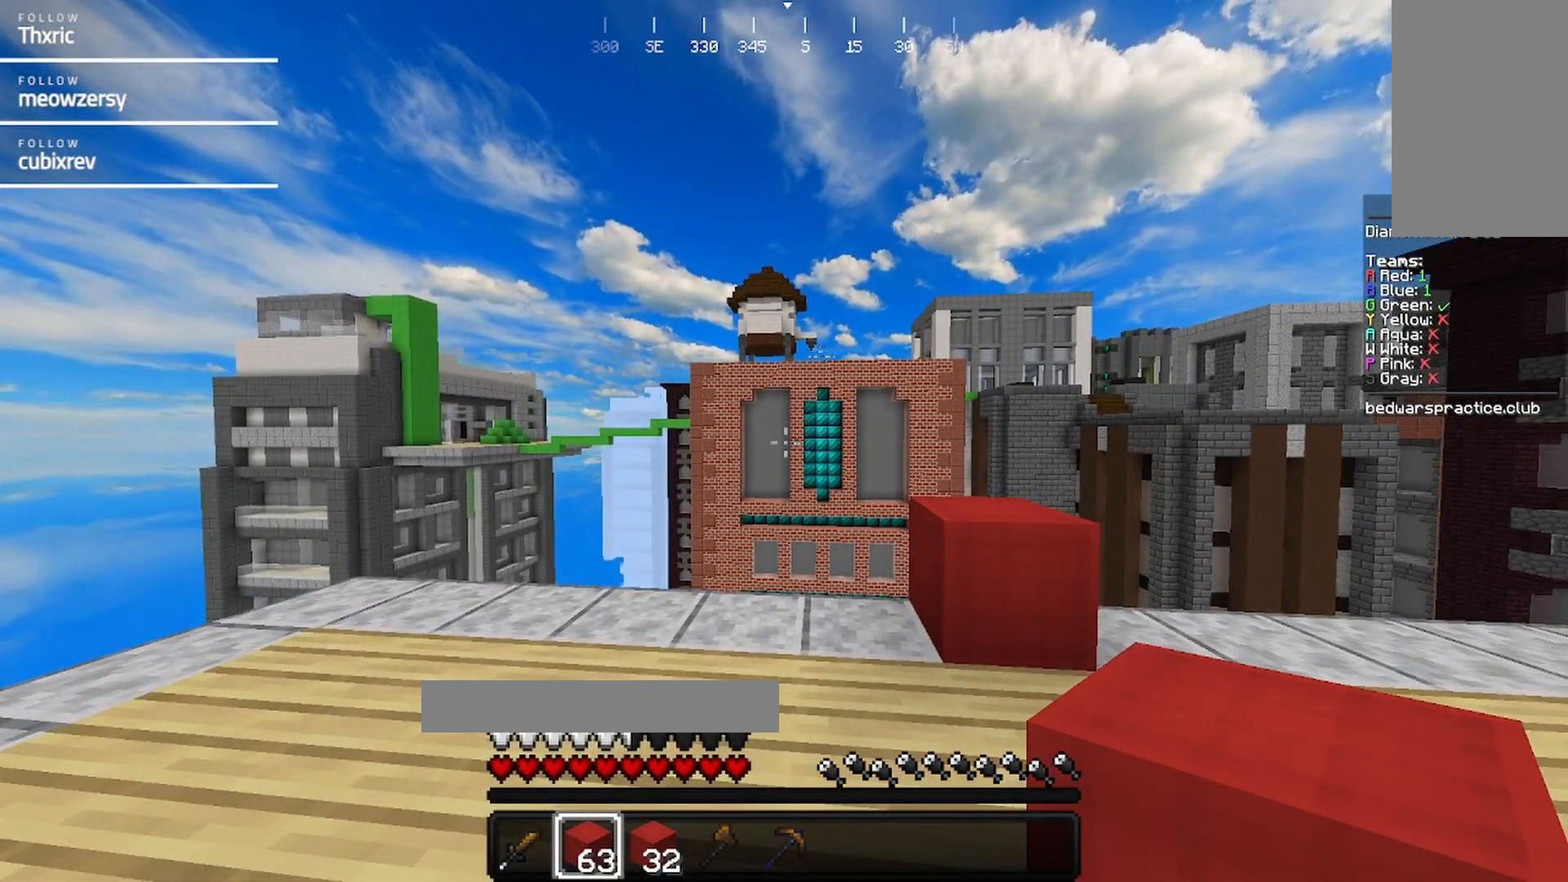
{"keys": [], "mouse": [], "events": []}
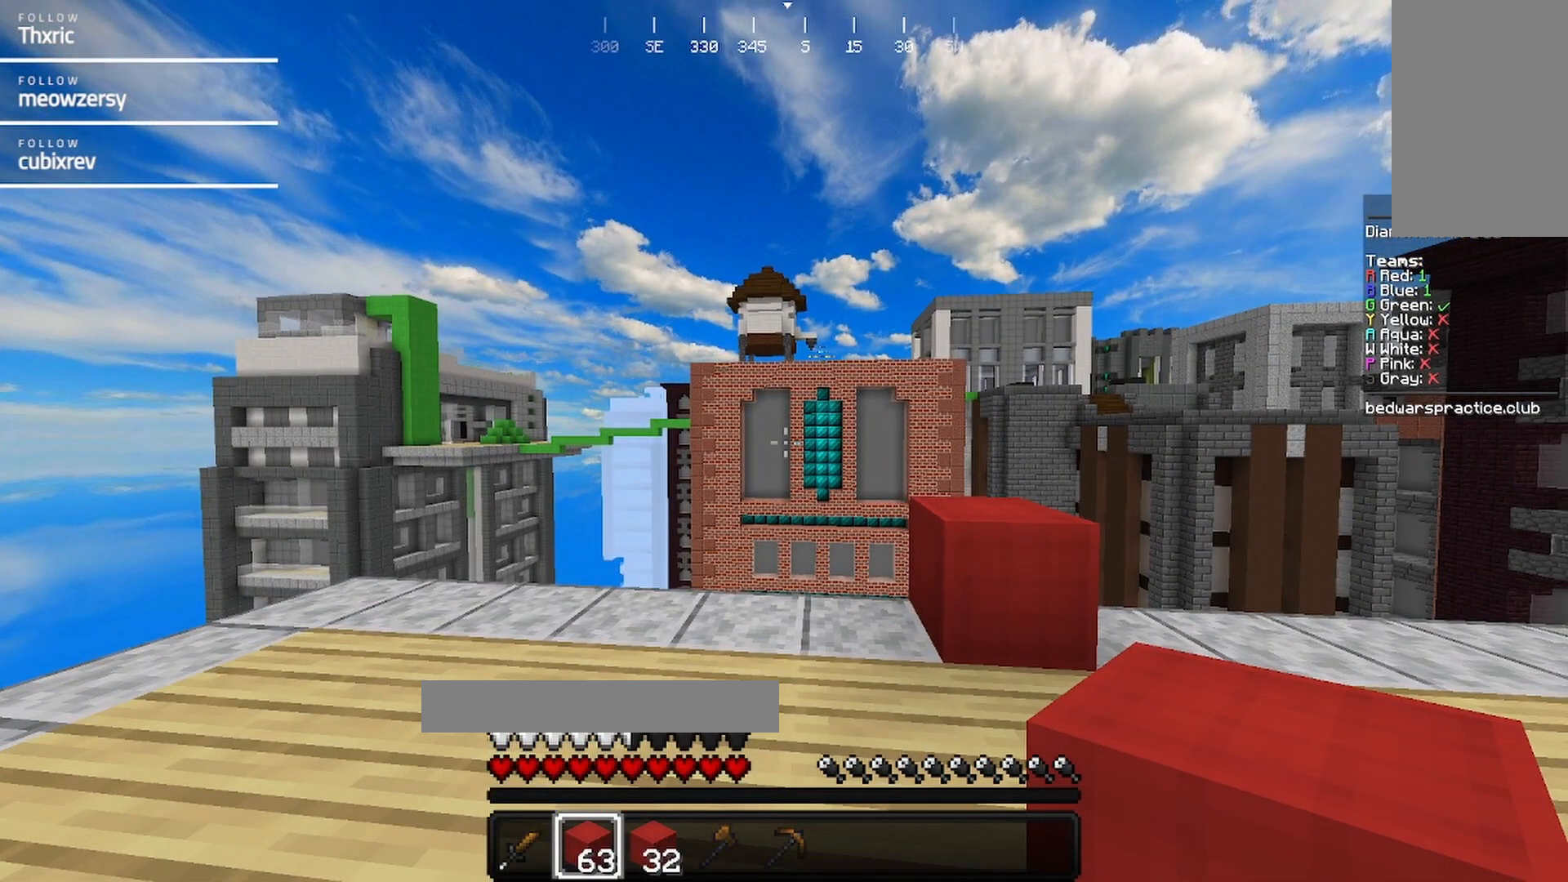
{"keys": [], "mouse": [], "events": []}
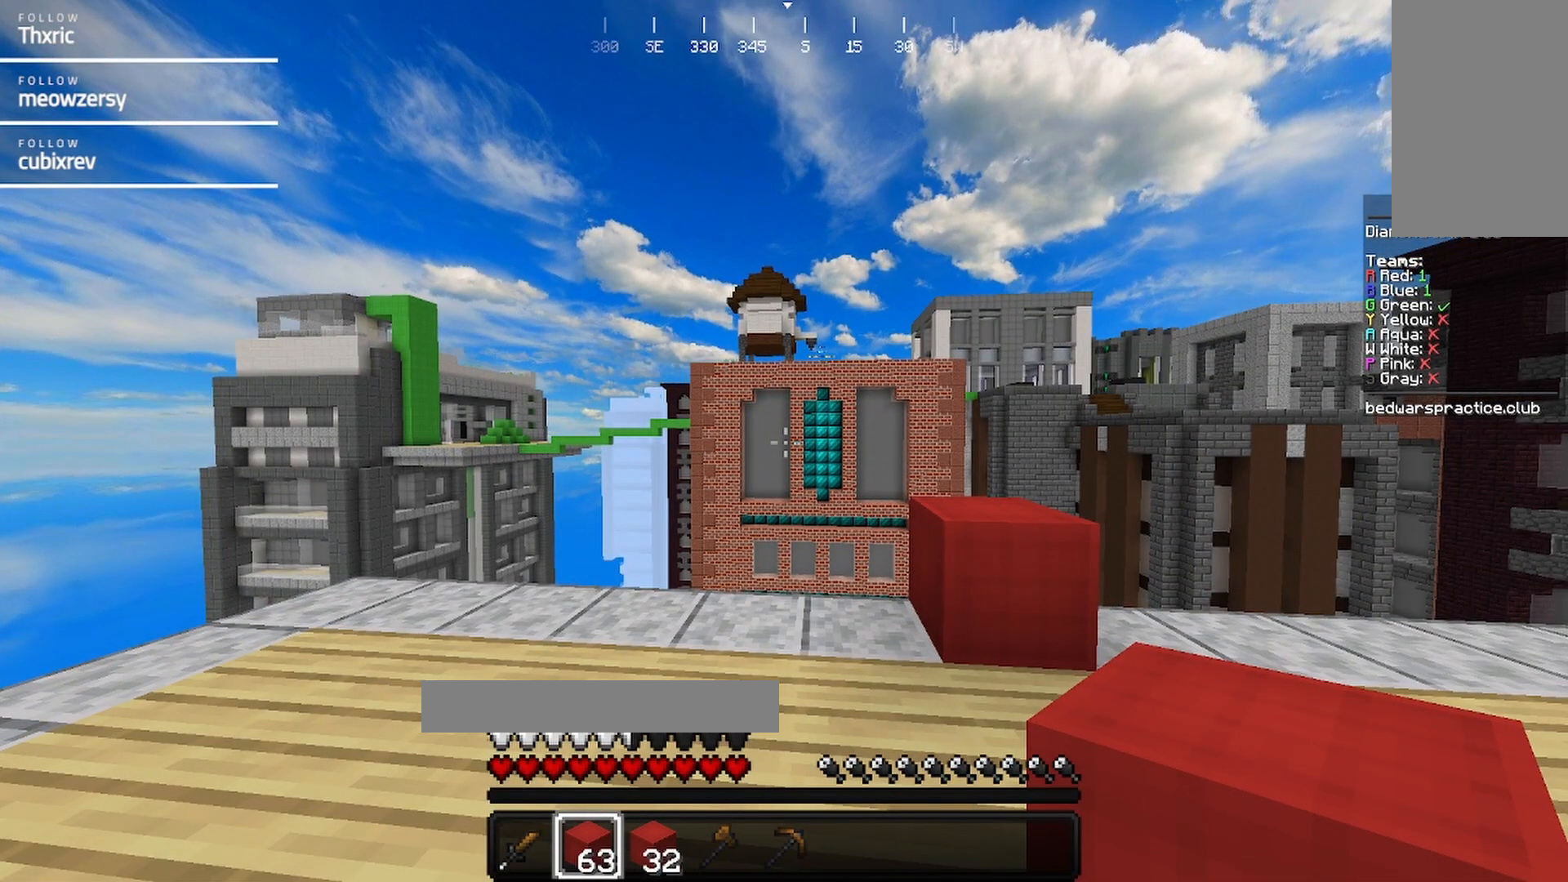
{"keys": [], "mouse": [], "events": []}
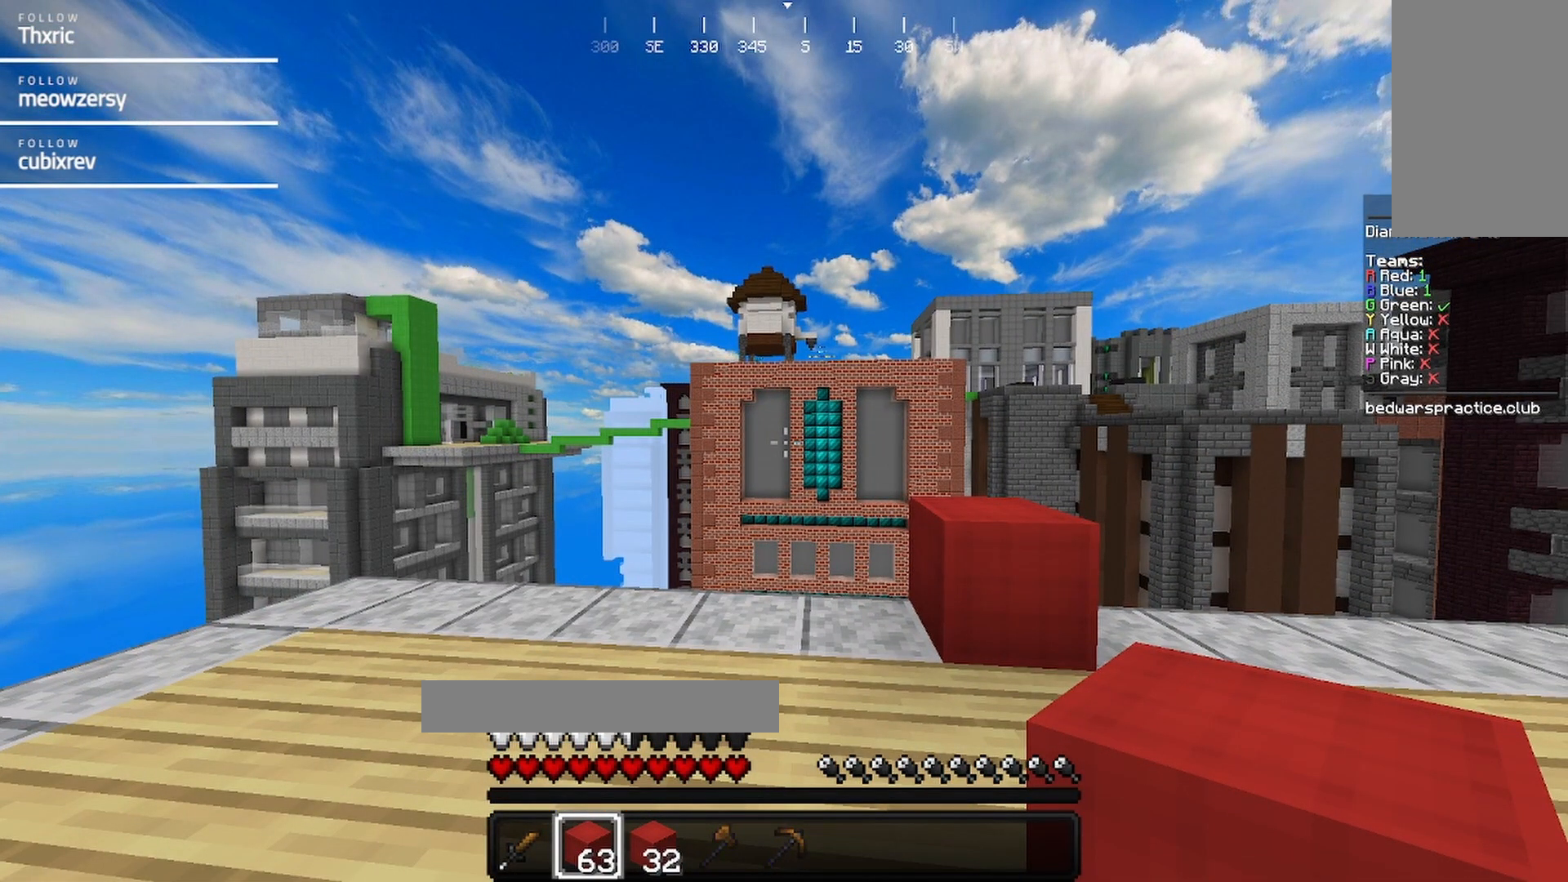
{"keys": [], "mouse": [], "events": []}
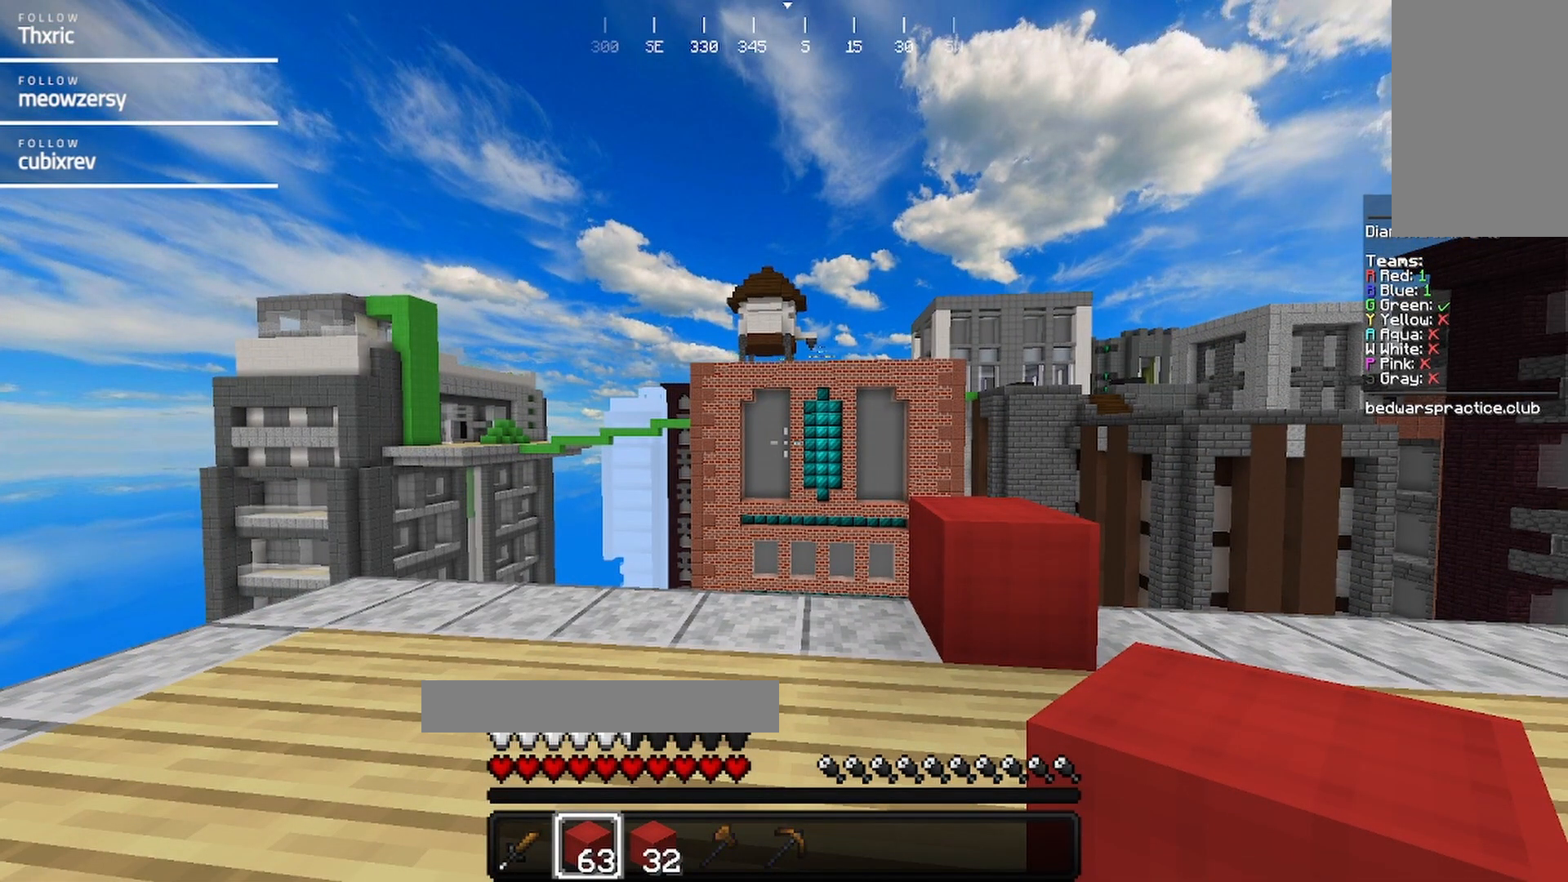
{"keys": [], "mouse": [], "events": []}
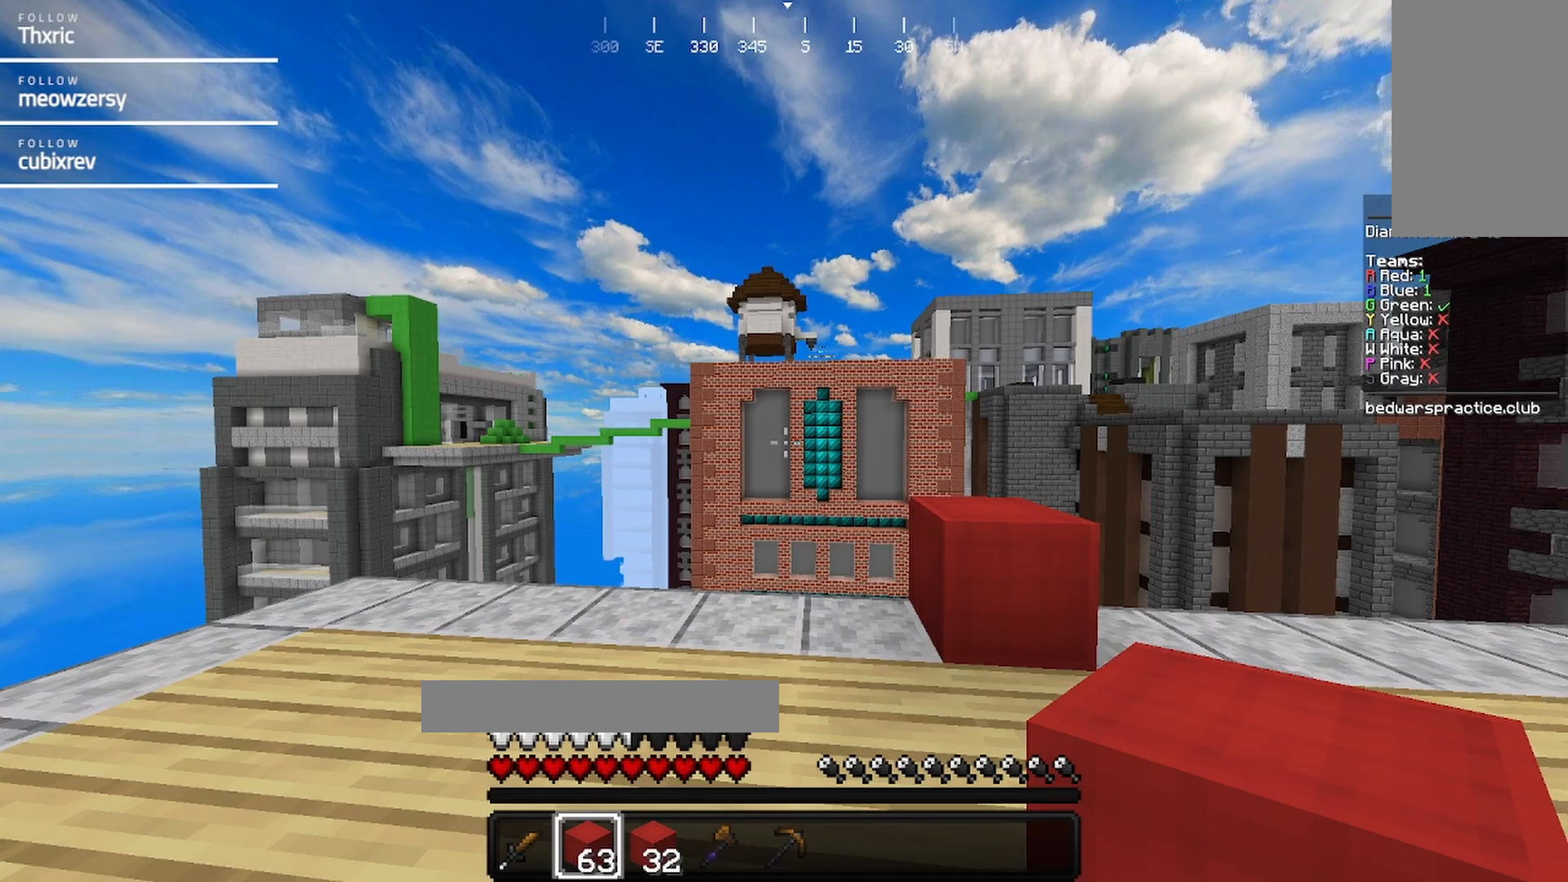
{"keys": ["d"], "mouse": [], "events": [[384, "d", "down"]]}
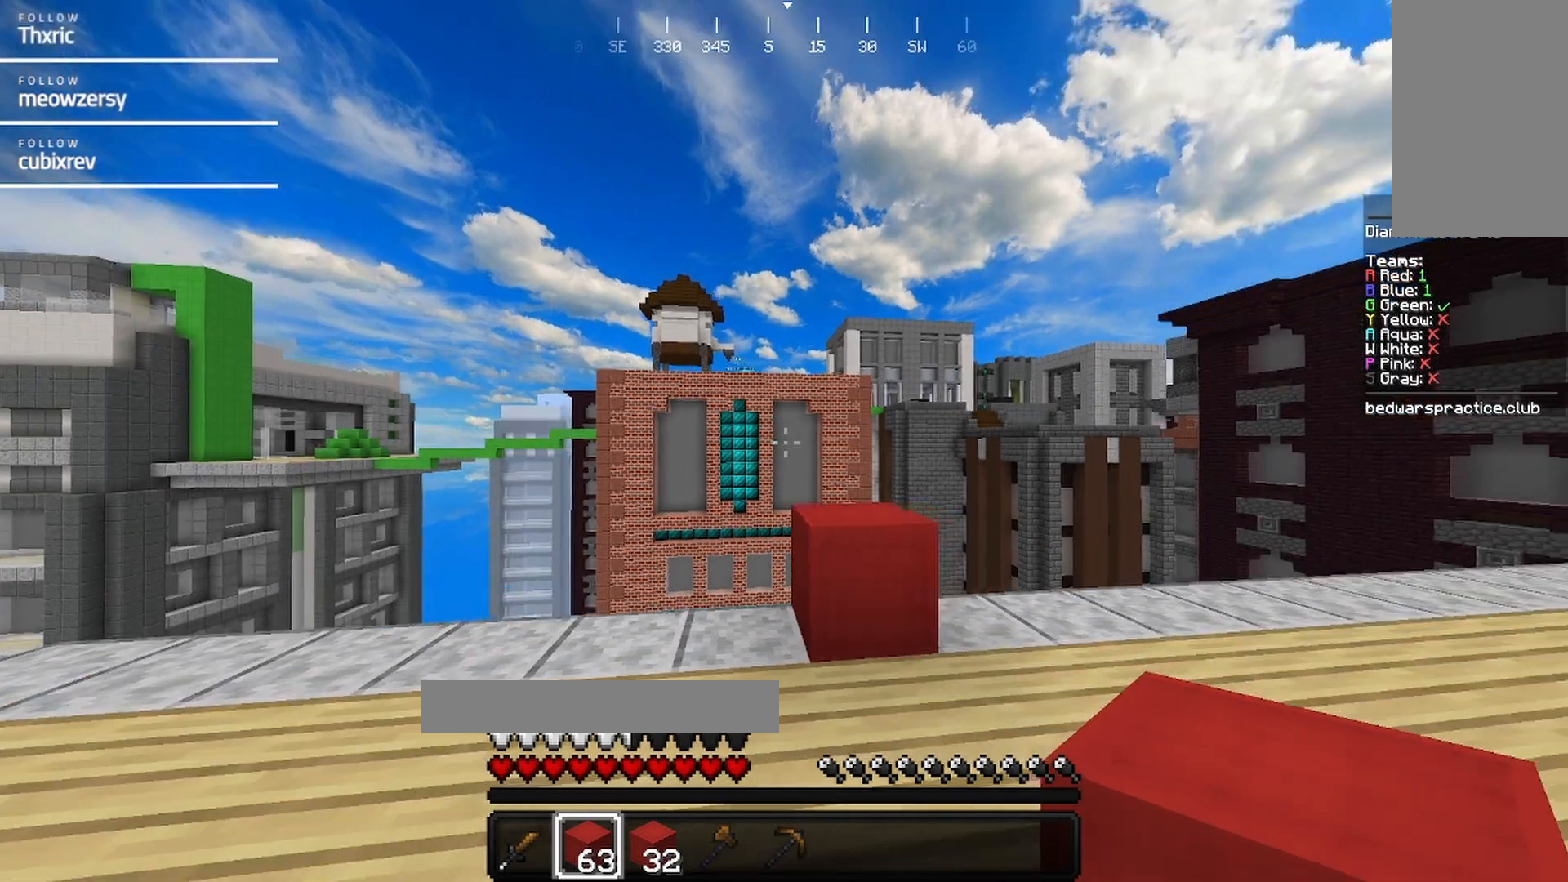
{"keys": [], "mouse": [], "events": [[134, "d", "up"]]}
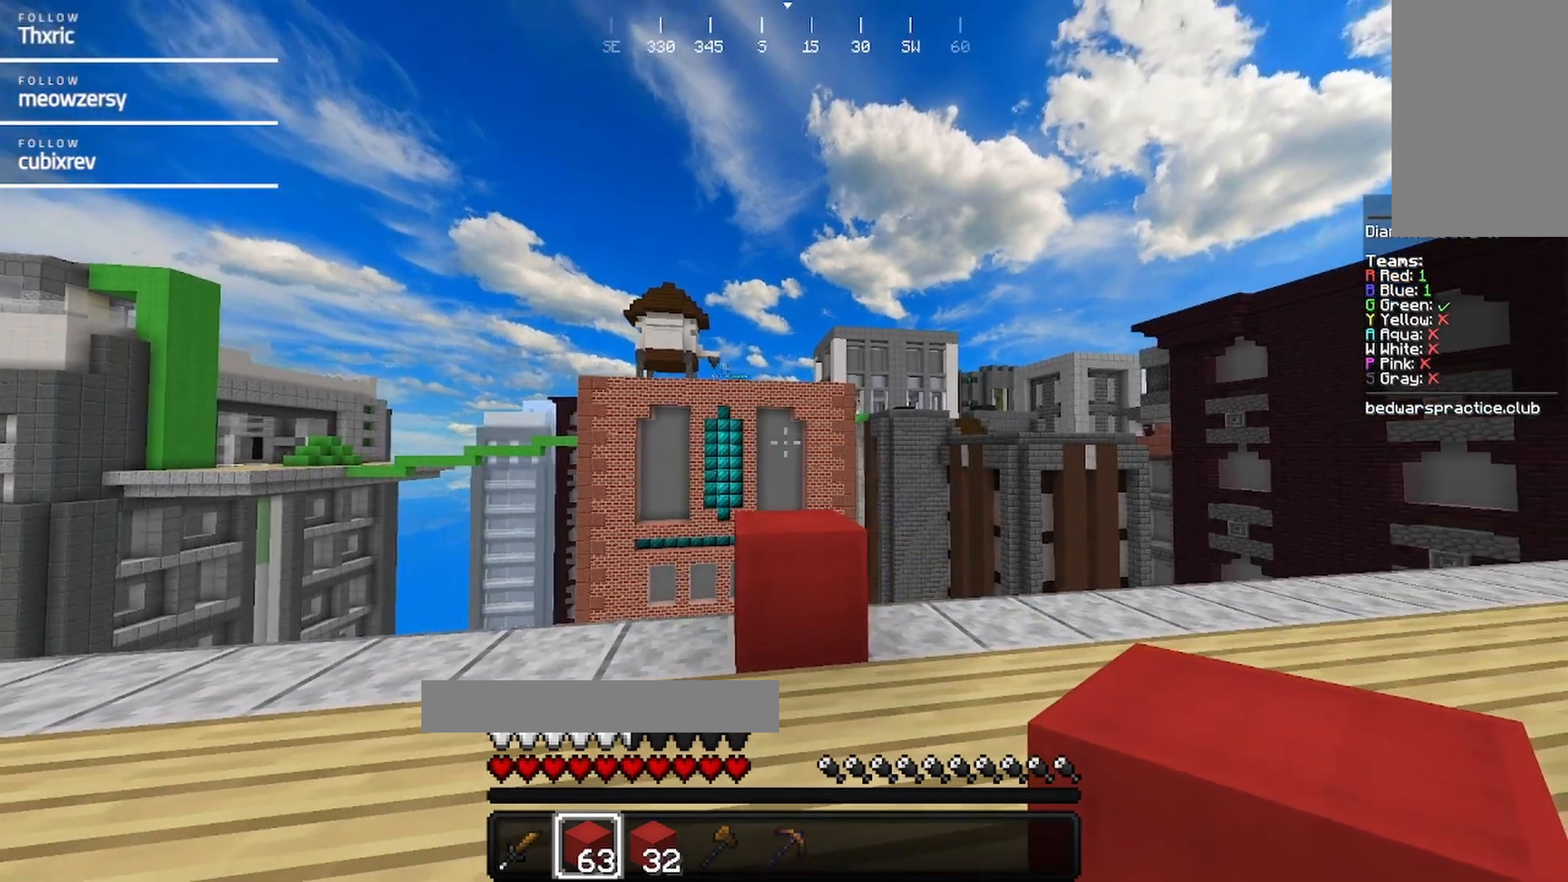
{"keys": [], "mouse": [], "events": []}
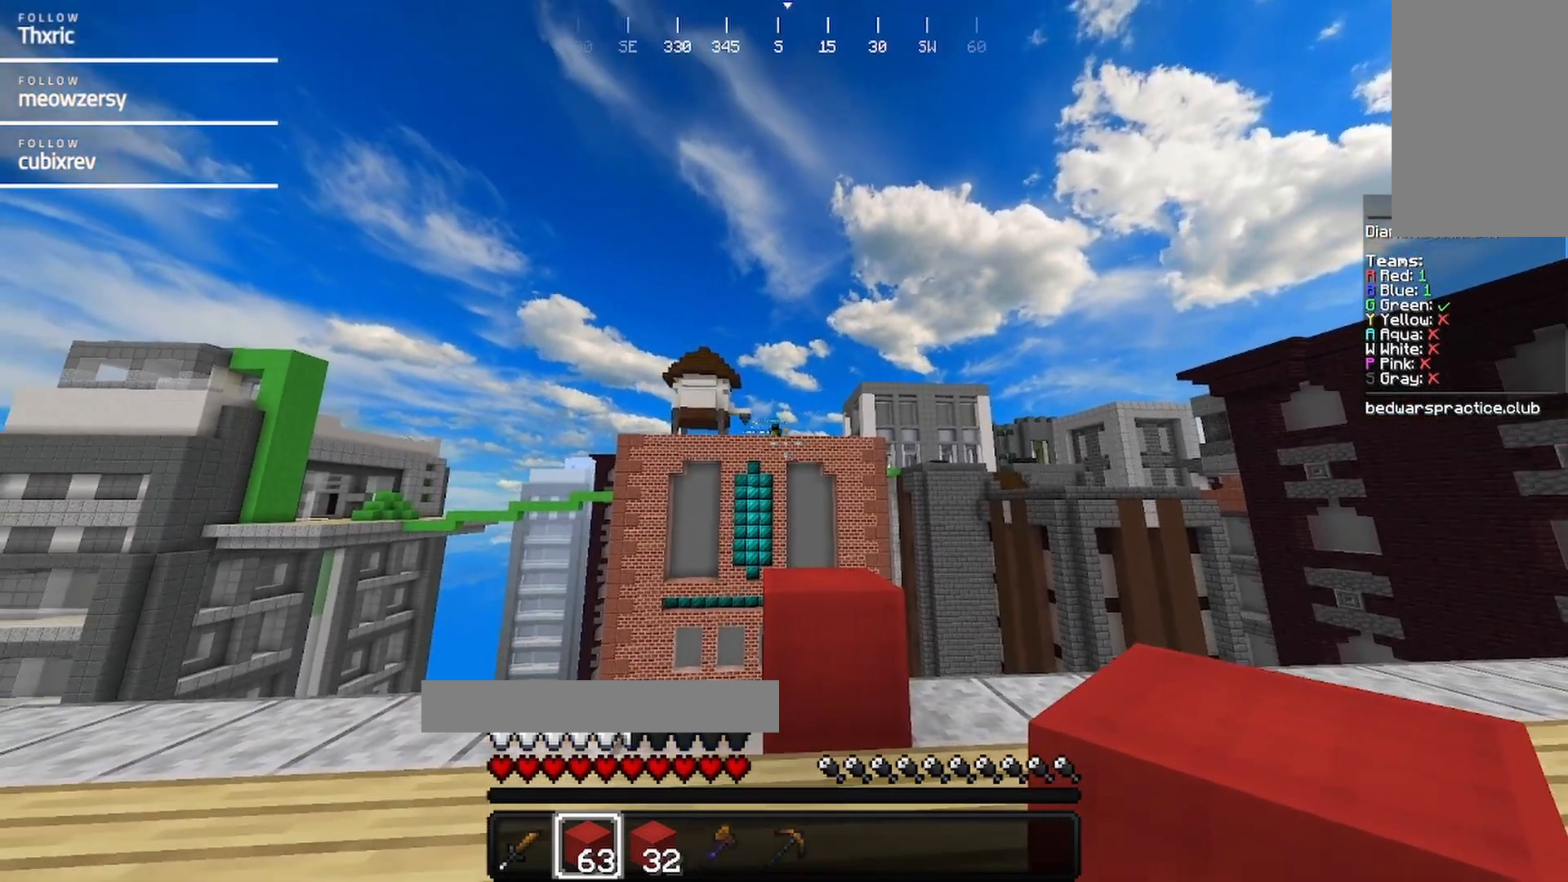
{"keys": [], "mouse": [], "events": []}
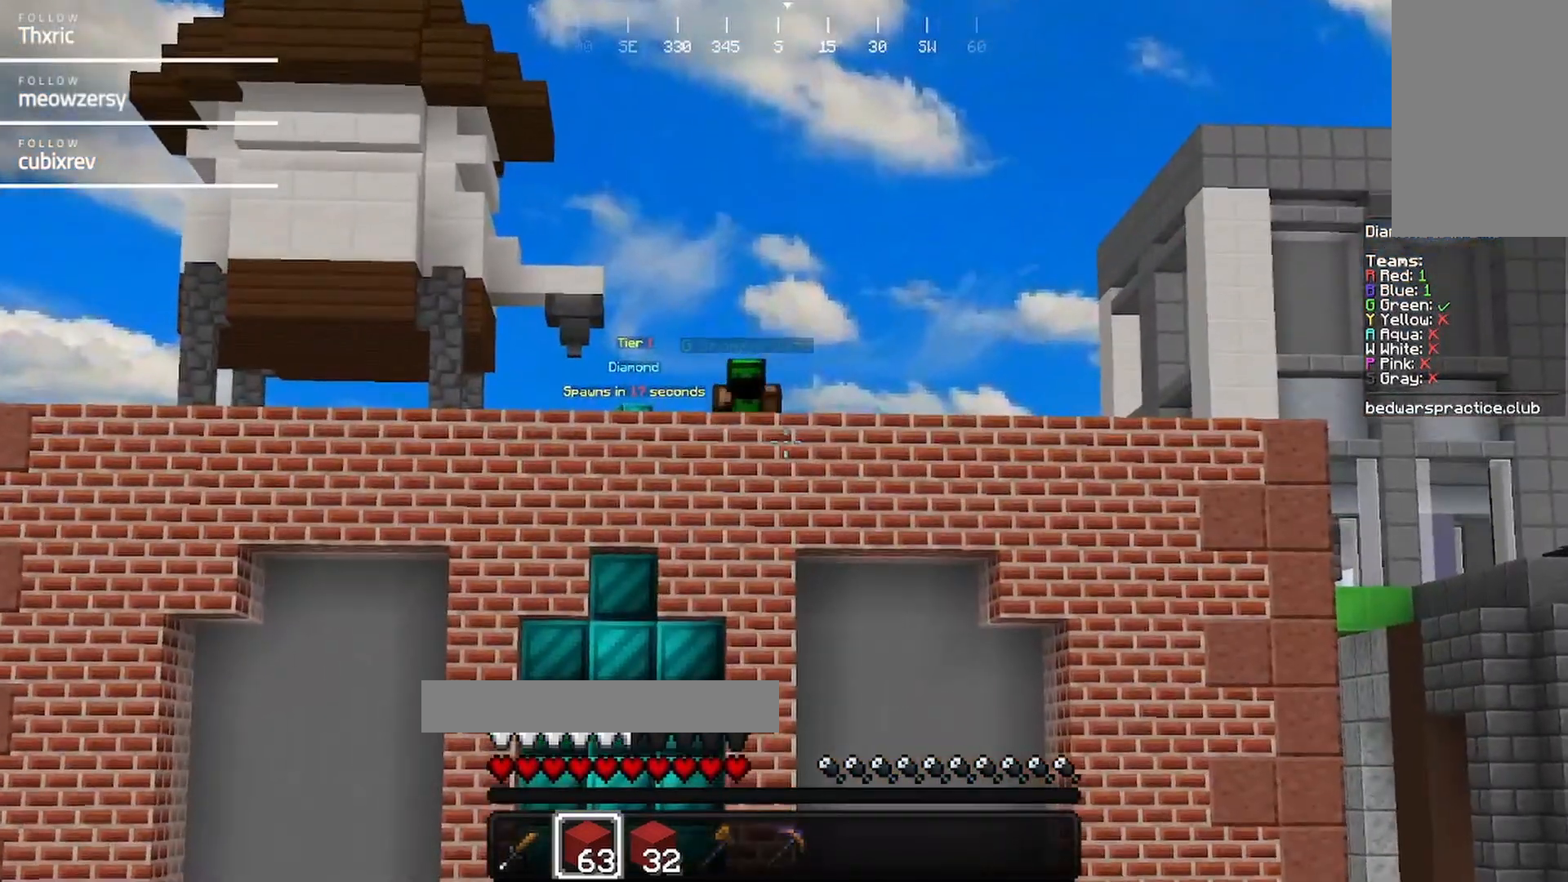
{"keys": [], "mouse": [], "events": []}
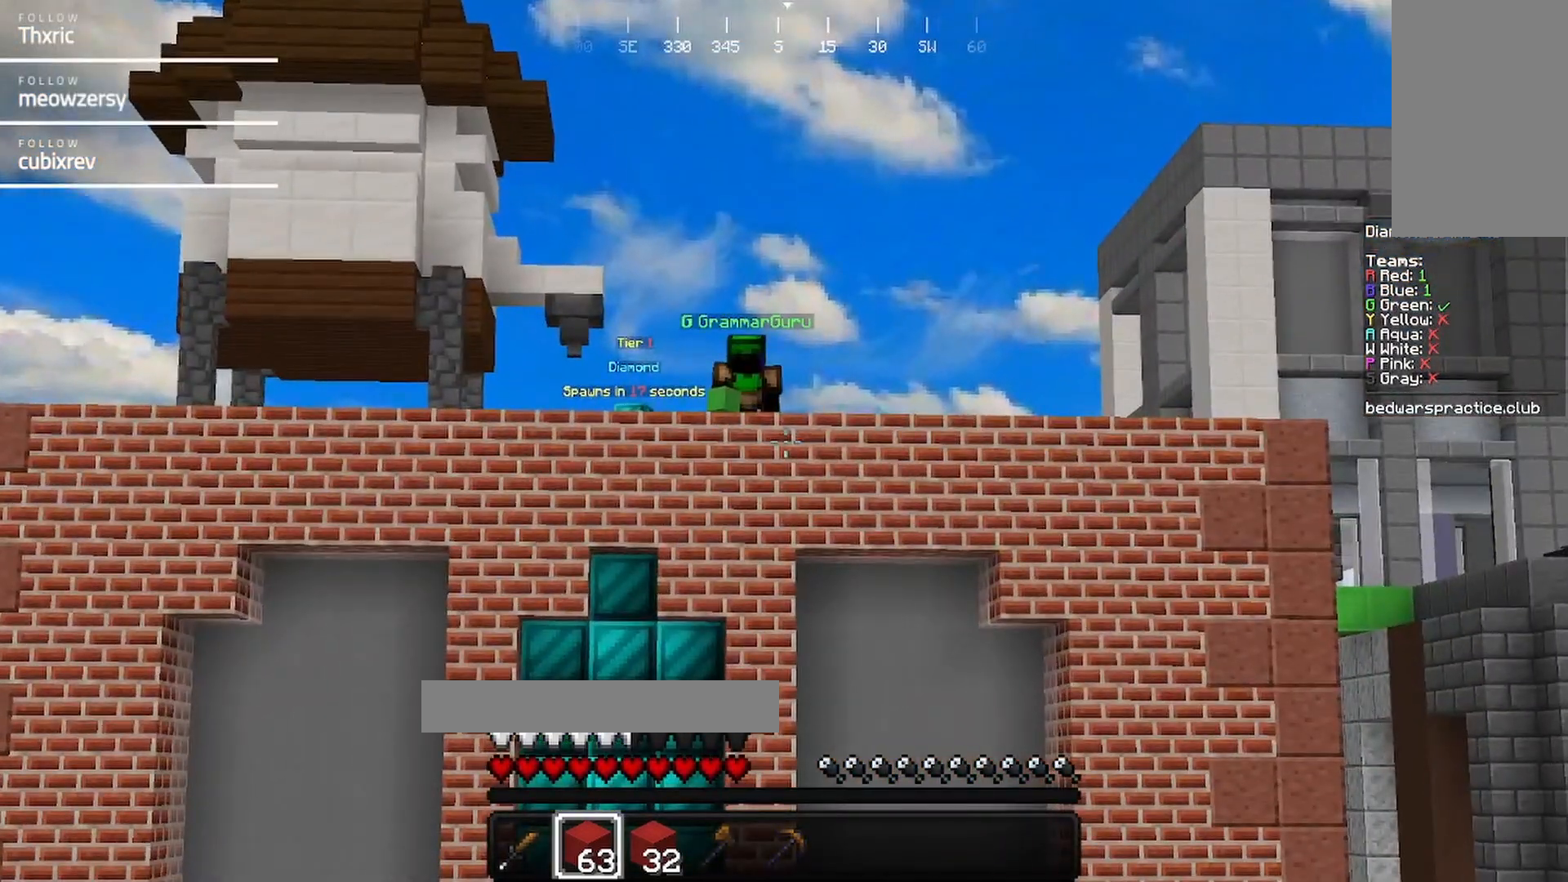
{"keys": [], "mouse": [], "events": [[384, "mouse_left", "down"], [500, "mouse_left", "up"]]}
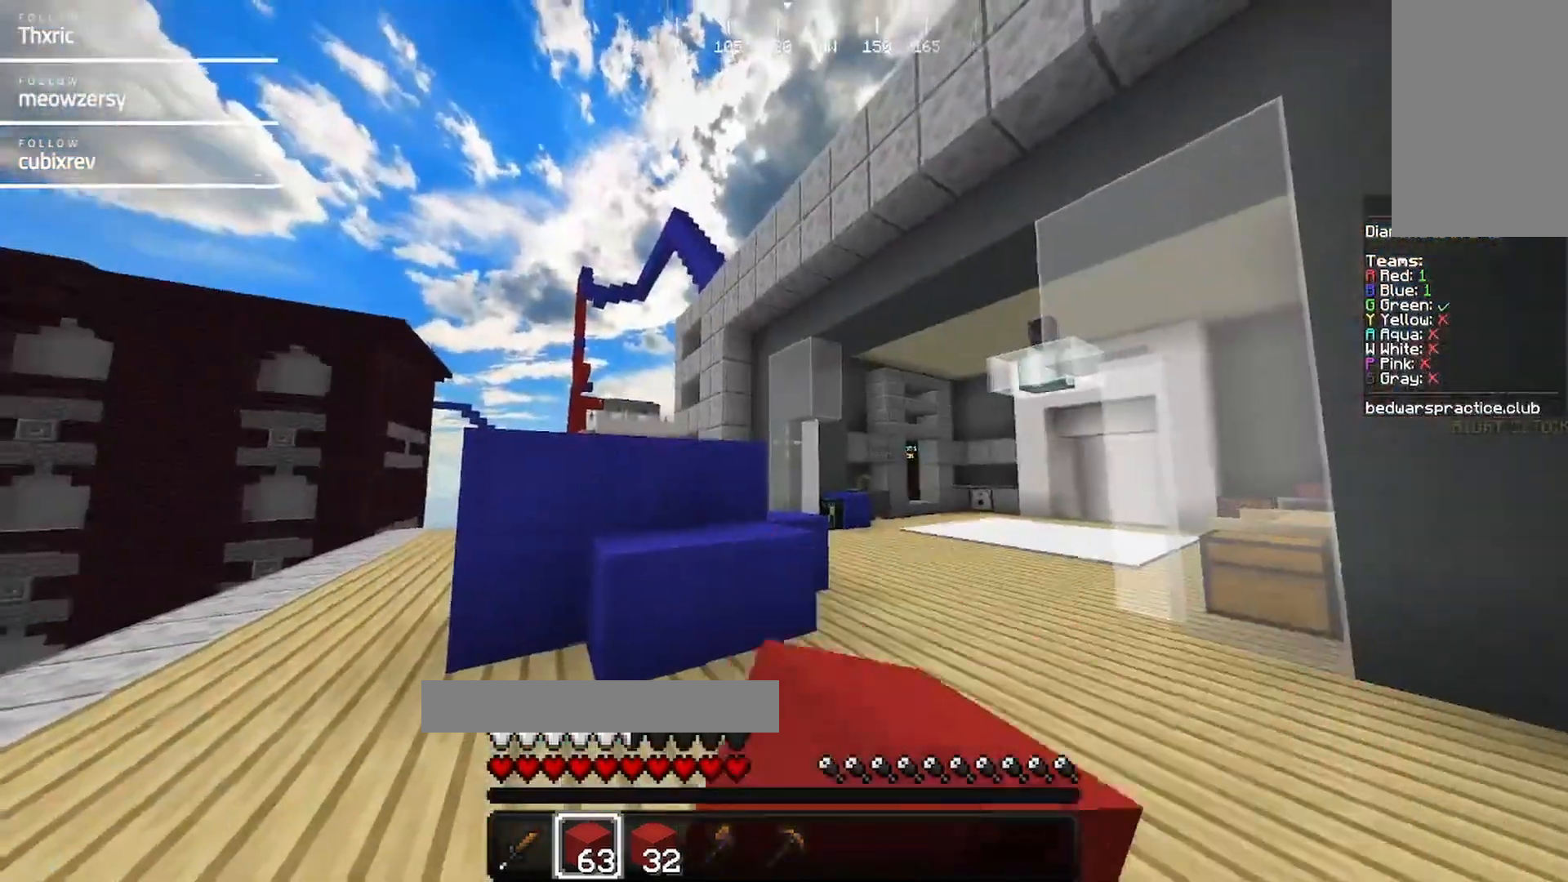
{"keys": ["w"], "mouse": [], "events": [[317, "w", "down"]]}
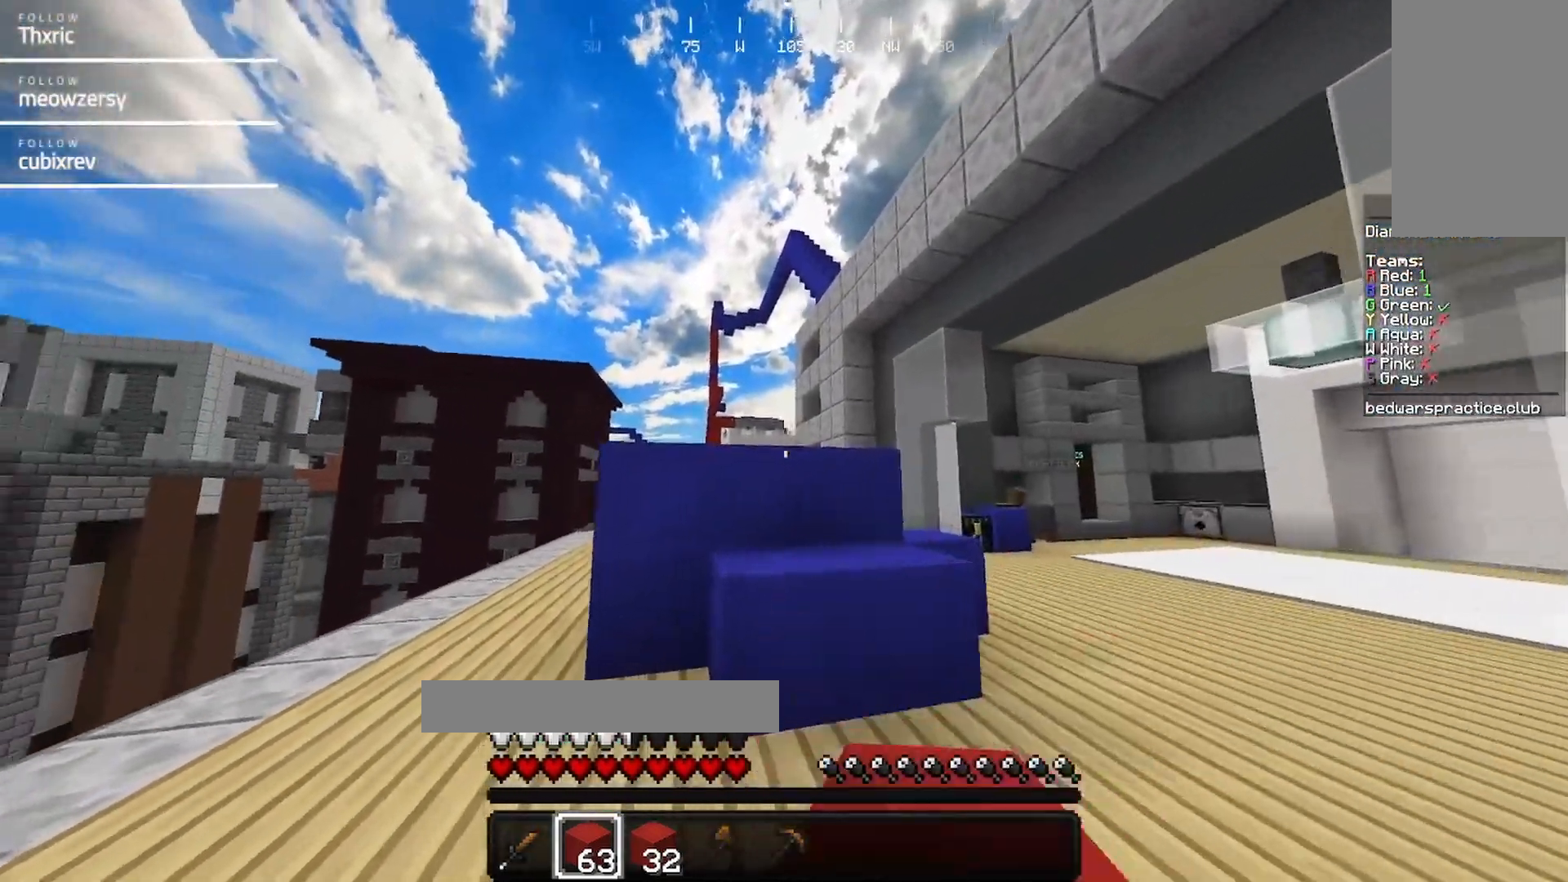
{"keys": ["w"], "mouse": ["left"]}
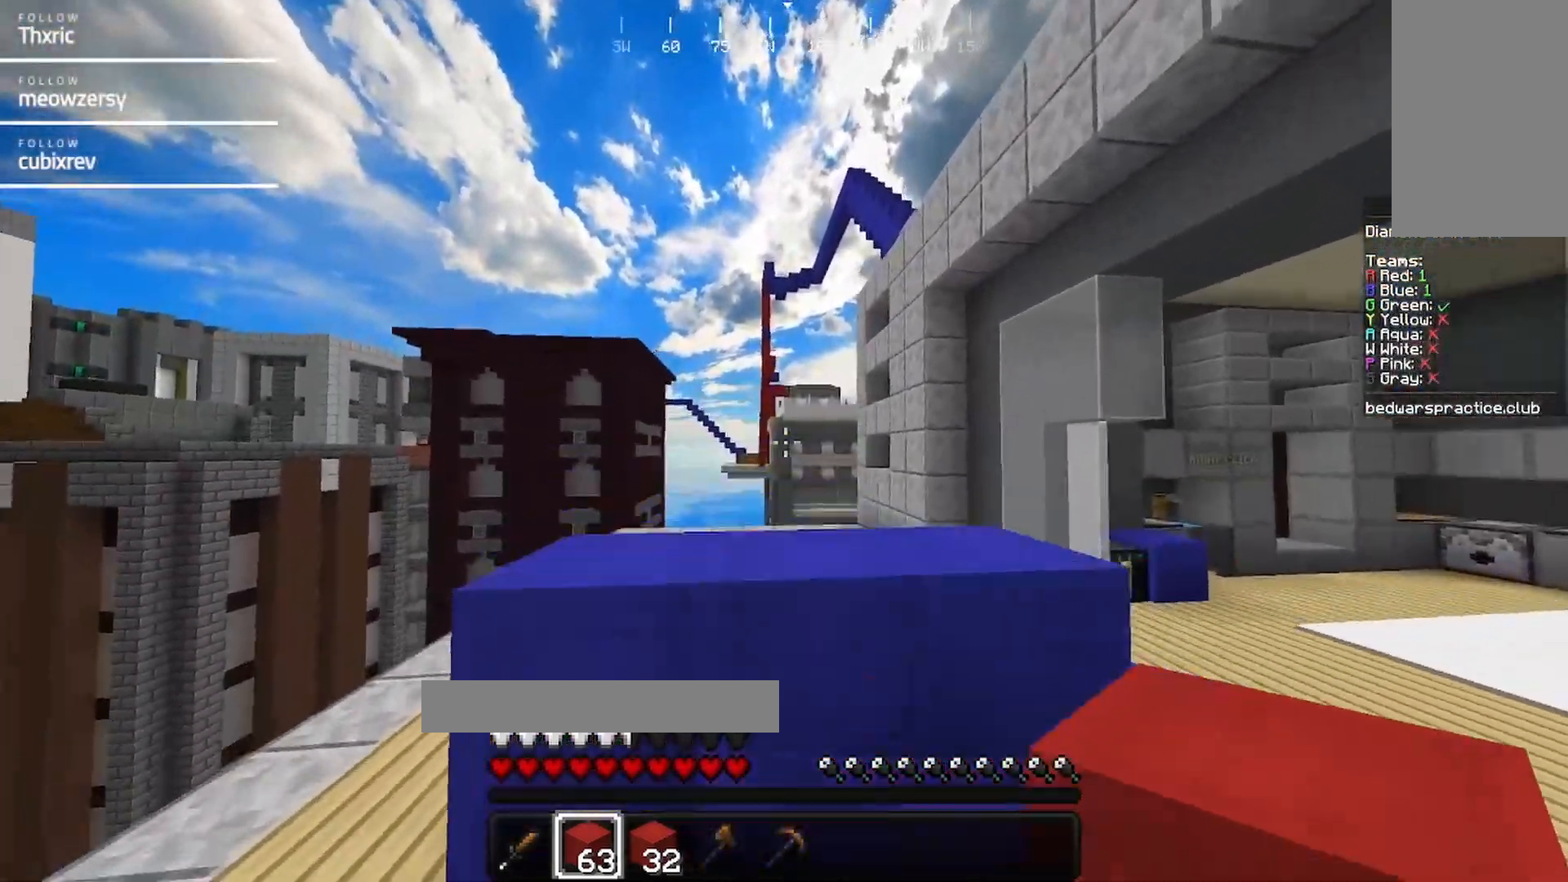
{"keys": [], "mouse": [], "events": [[50, "mouse_left", "up"], [467, "w", "up"]]}
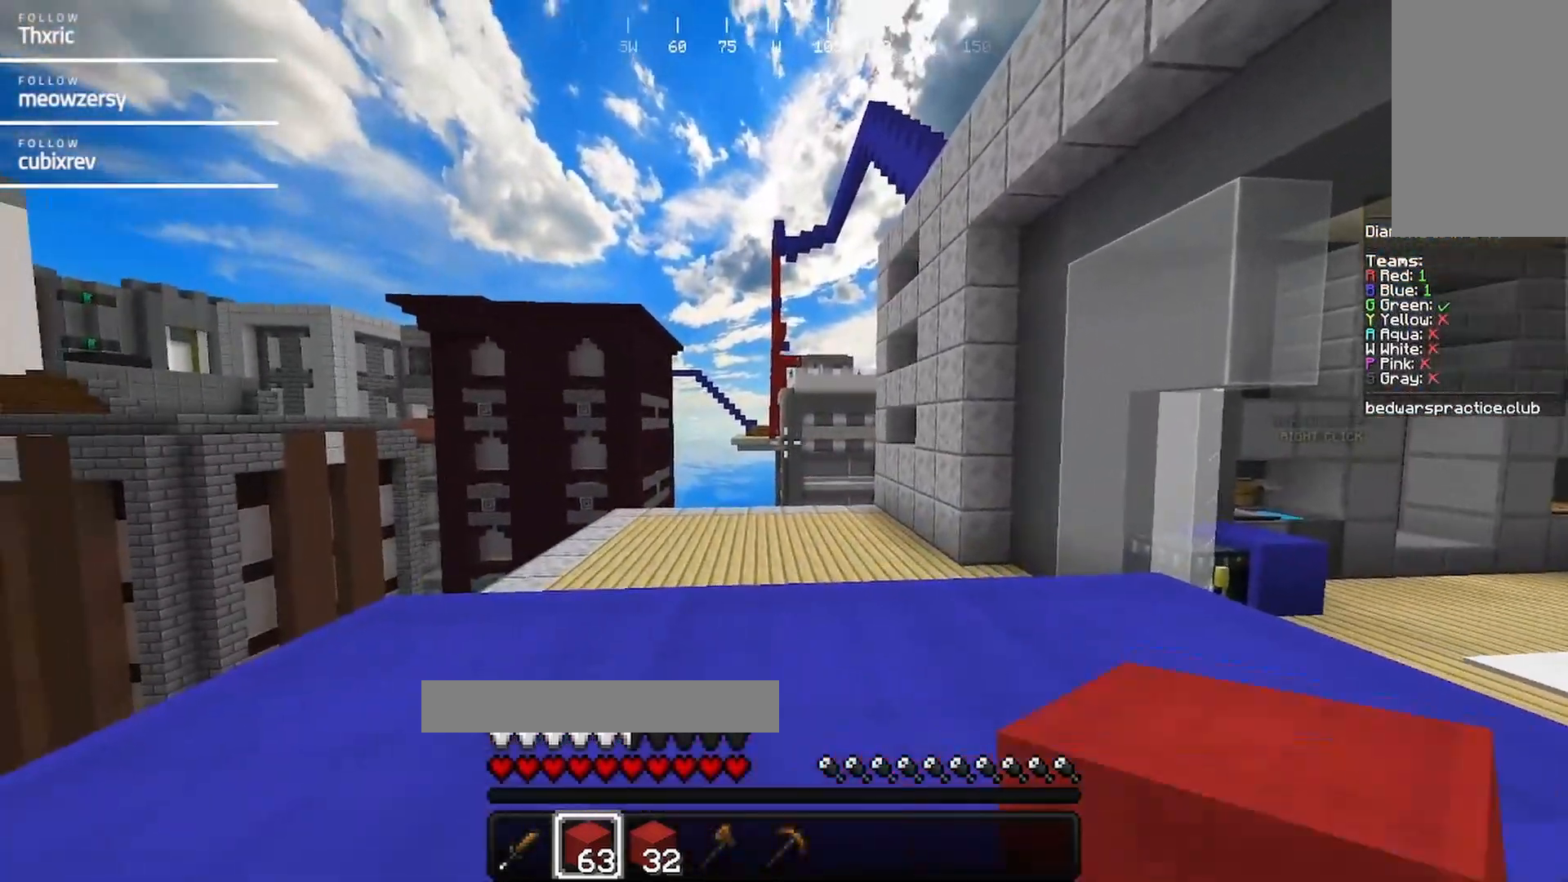
{"keys": [], "mouse": [], "events": []}